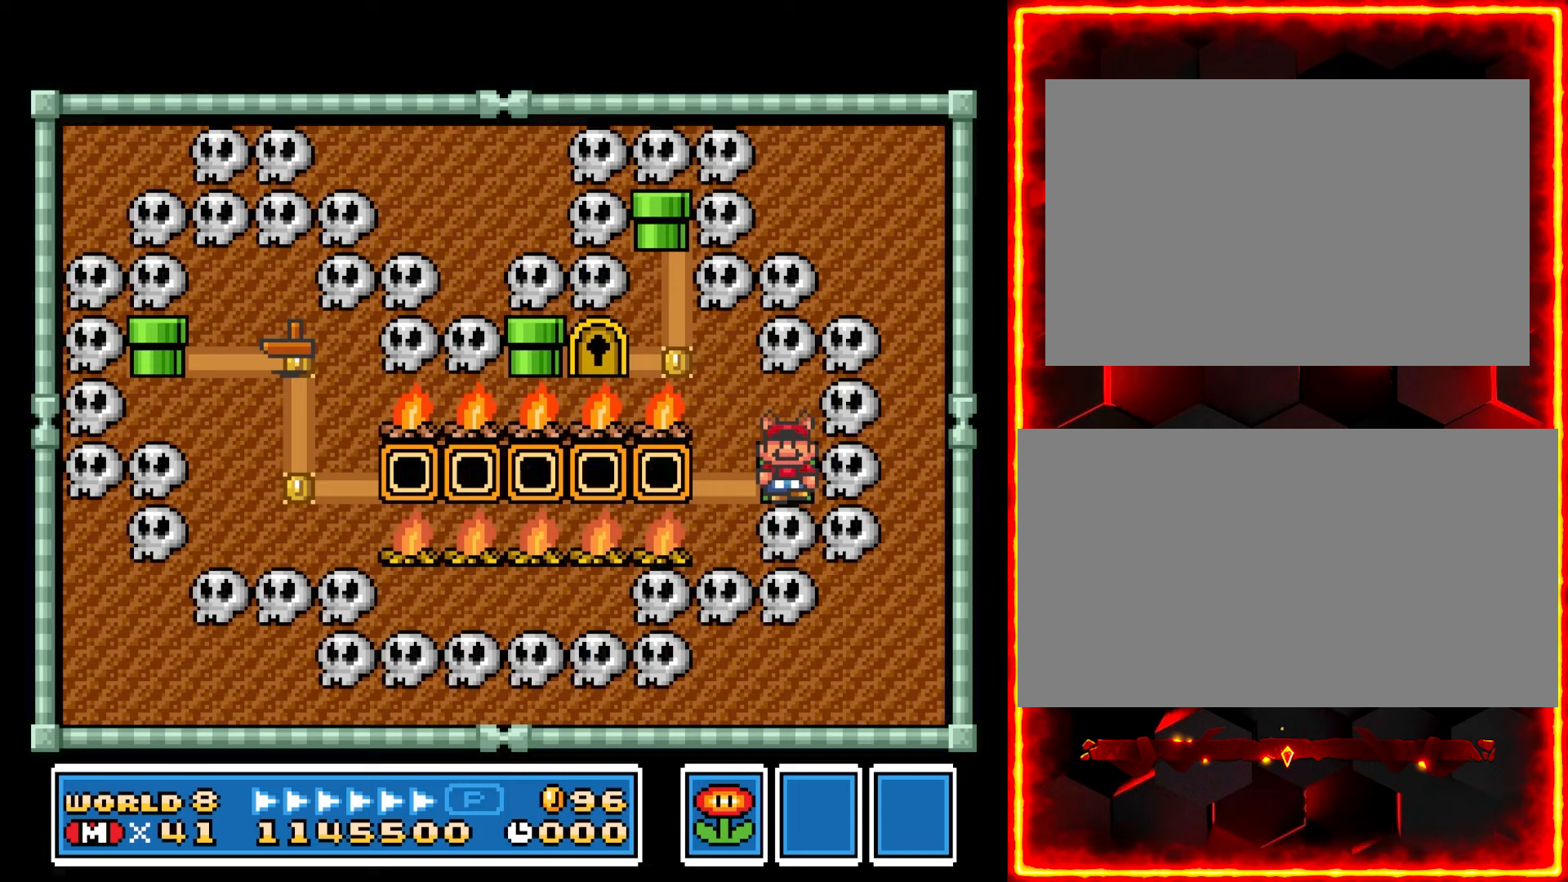
Gameplay with a controller (Nintendo layout); each line is a JSON object with the inputs held at the frame after it (dt_ms = milliseconds from this image to that frame). "events" lists button and stick changes between this image and that frame as [ms after this image, input, new state], when the widget could be followed in between. Not read: B L3 R3.
{"dt_ms": 67, "buttons": [], "events": []}
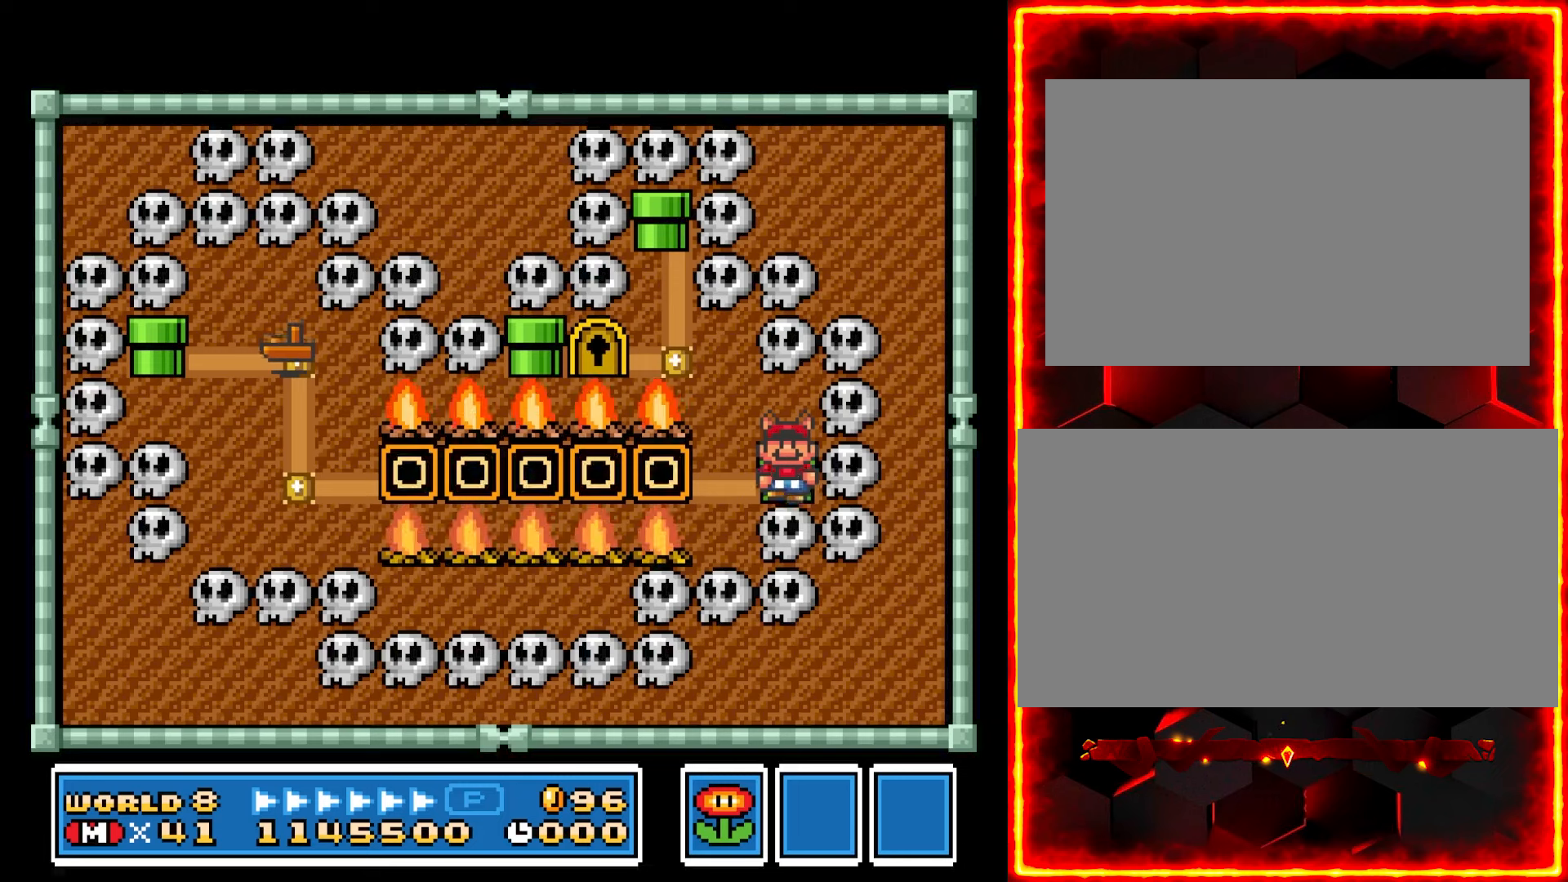
{"dt_ms": 500, "buttons": ["DPAD_LEFT"], "events": [[350, "DPAD_LEFT", "down"]]}
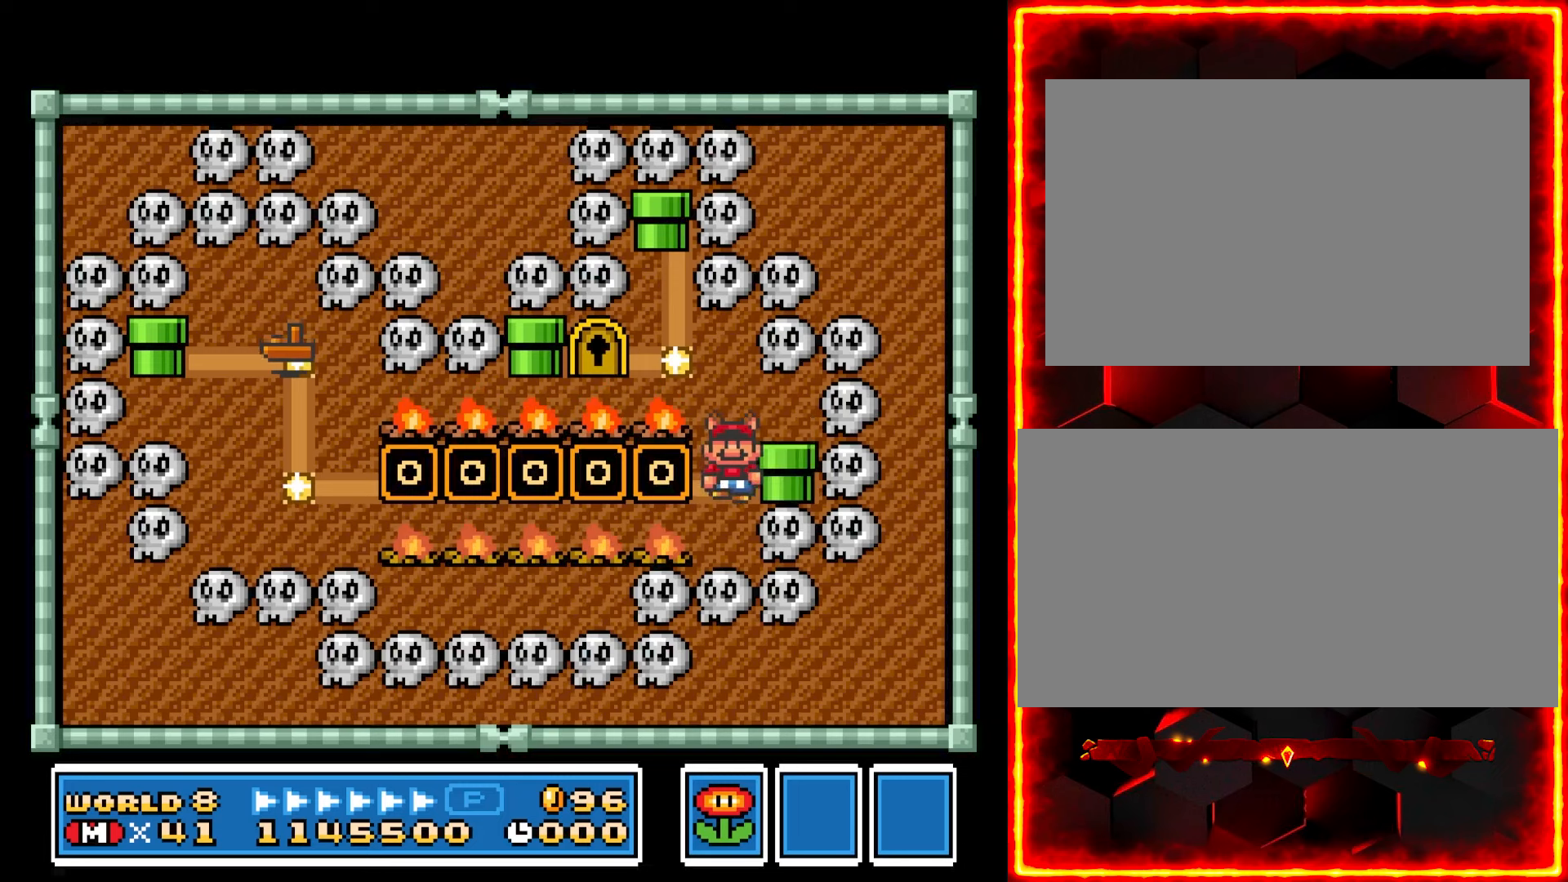
{"dt_ms": 500, "buttons": ["DPAD_LEFT"], "events": [[33, "DPAD_LEFT", "up"], [383, "DPAD_LEFT", "down"]]}
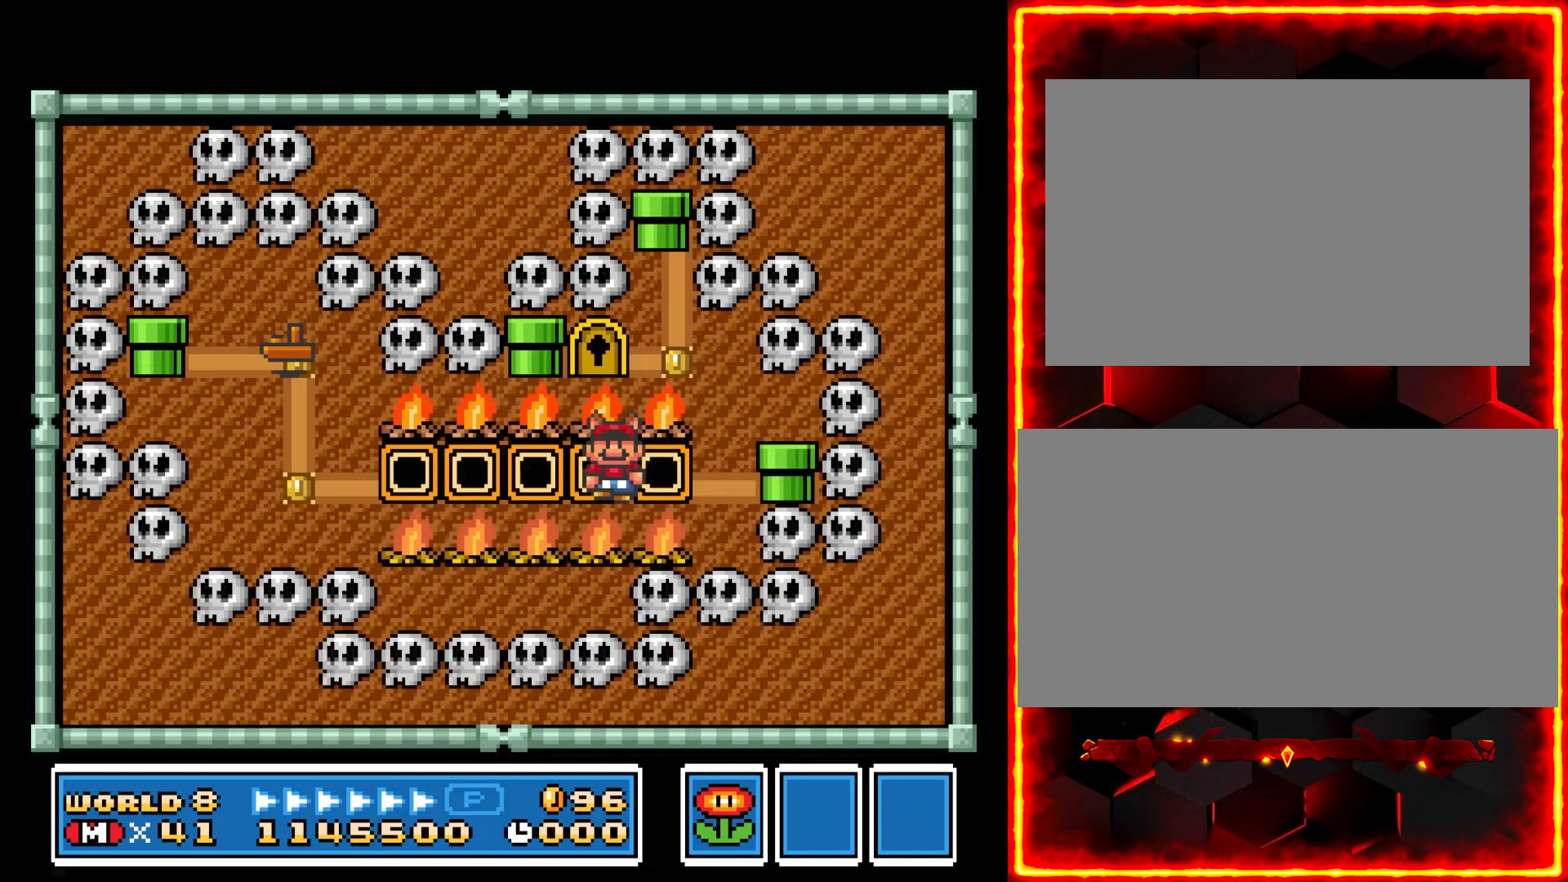
{"dt_ms": 500, "buttons": [], "events": [[33, "DPAD_LEFT", "up"], [250, "DPAD_LEFT", "down"], [416, "DPAD_LEFT", "up"]]}
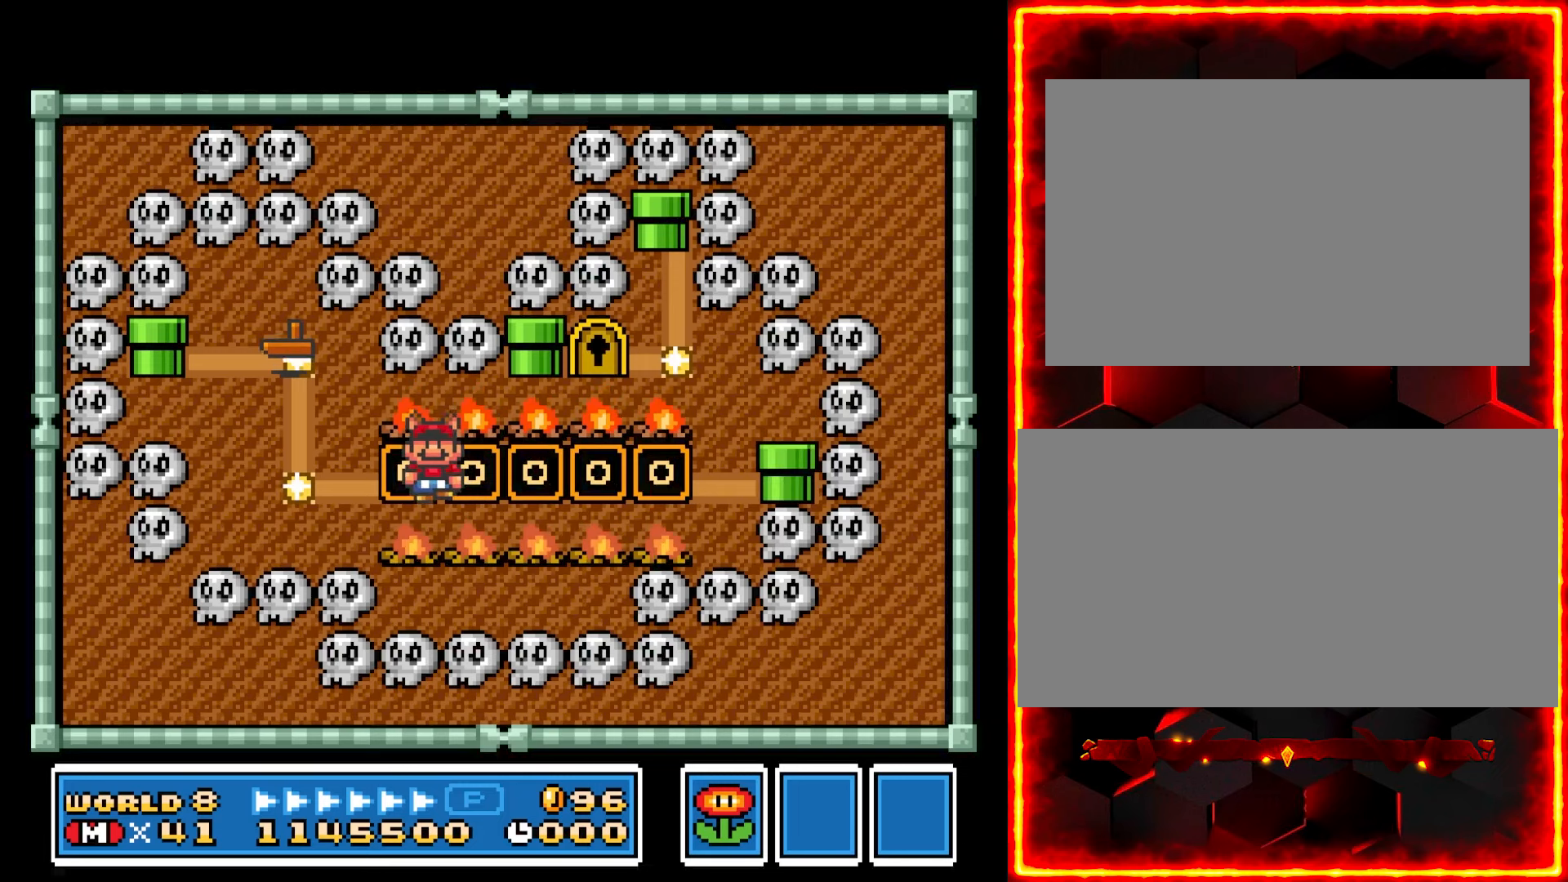
{"dt_ms": 500, "buttons": [], "events": [[200, "DPAD_LEFT", "down"], [366, "DPAD_LEFT", "up"]]}
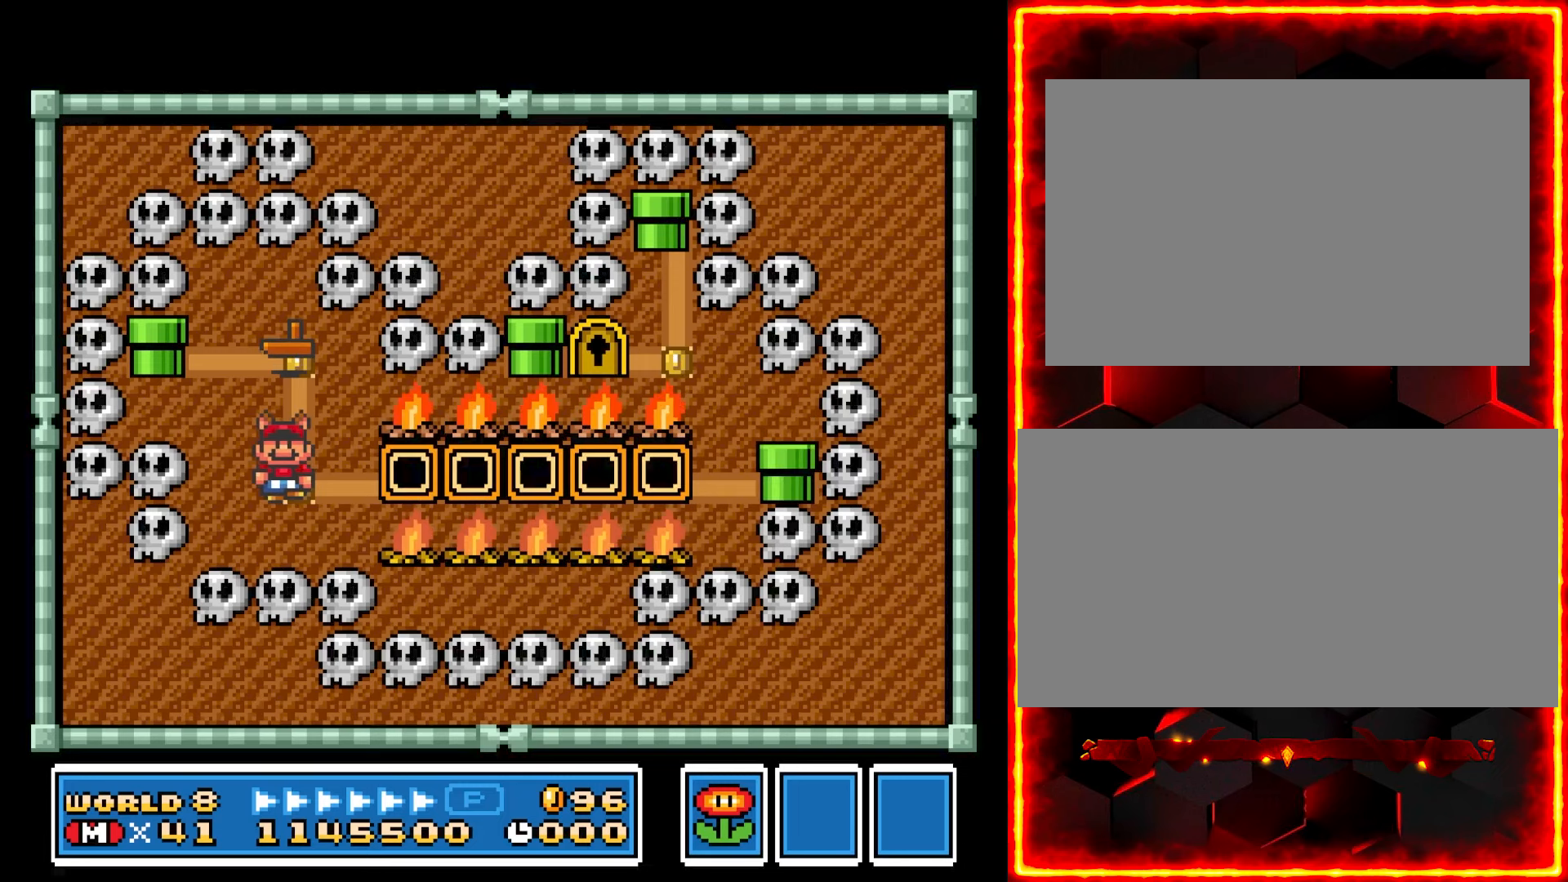
{"dt_ms": 500, "buttons": [], "events": []}
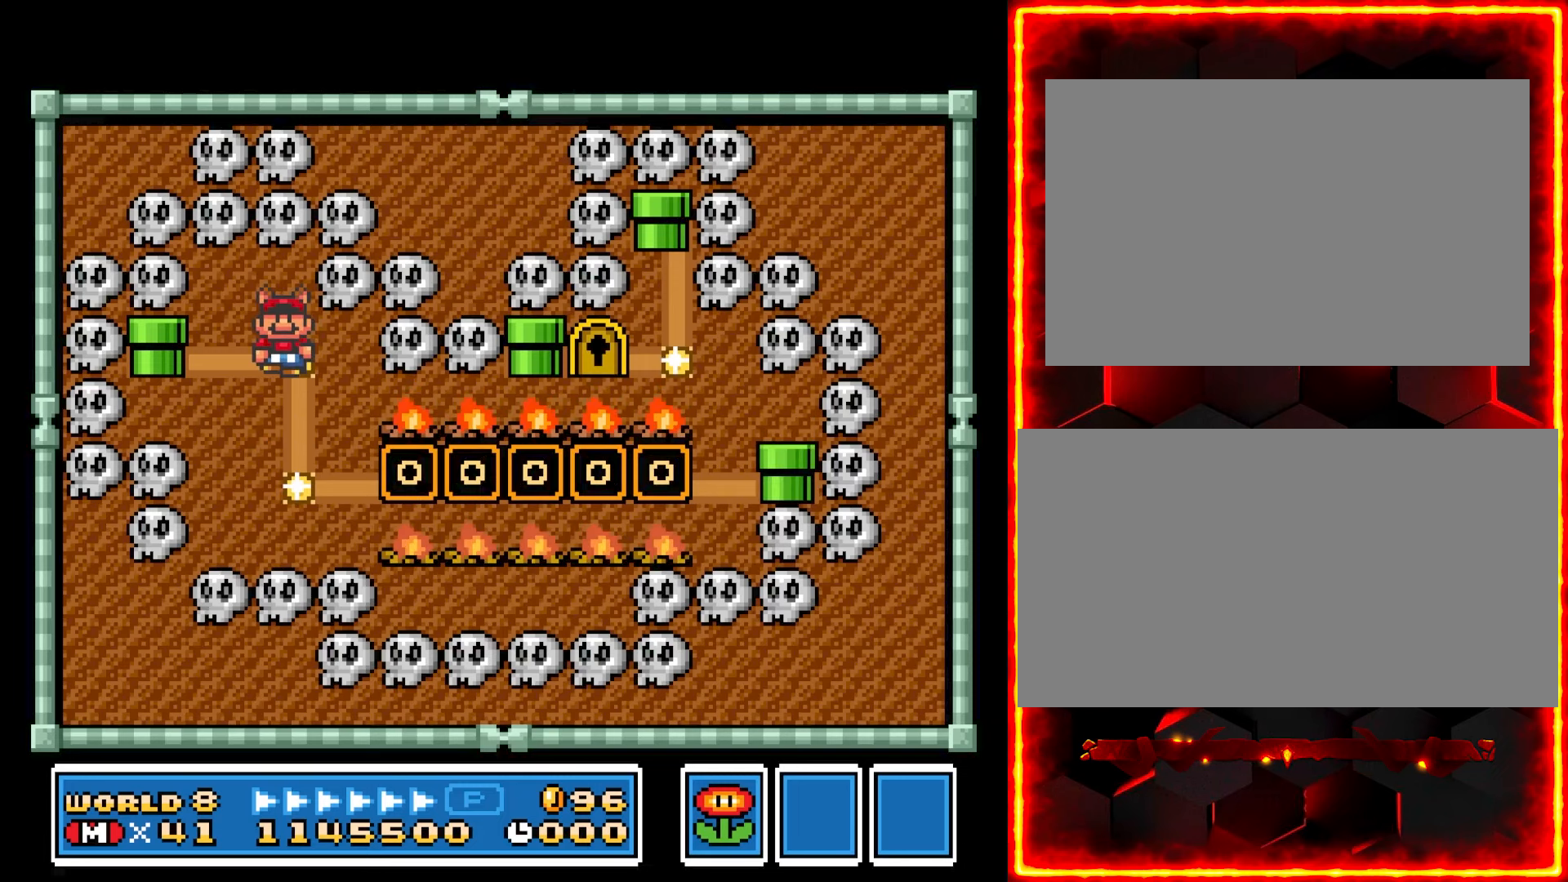
{"dt_ms": 500, "buttons": [], "events": []}
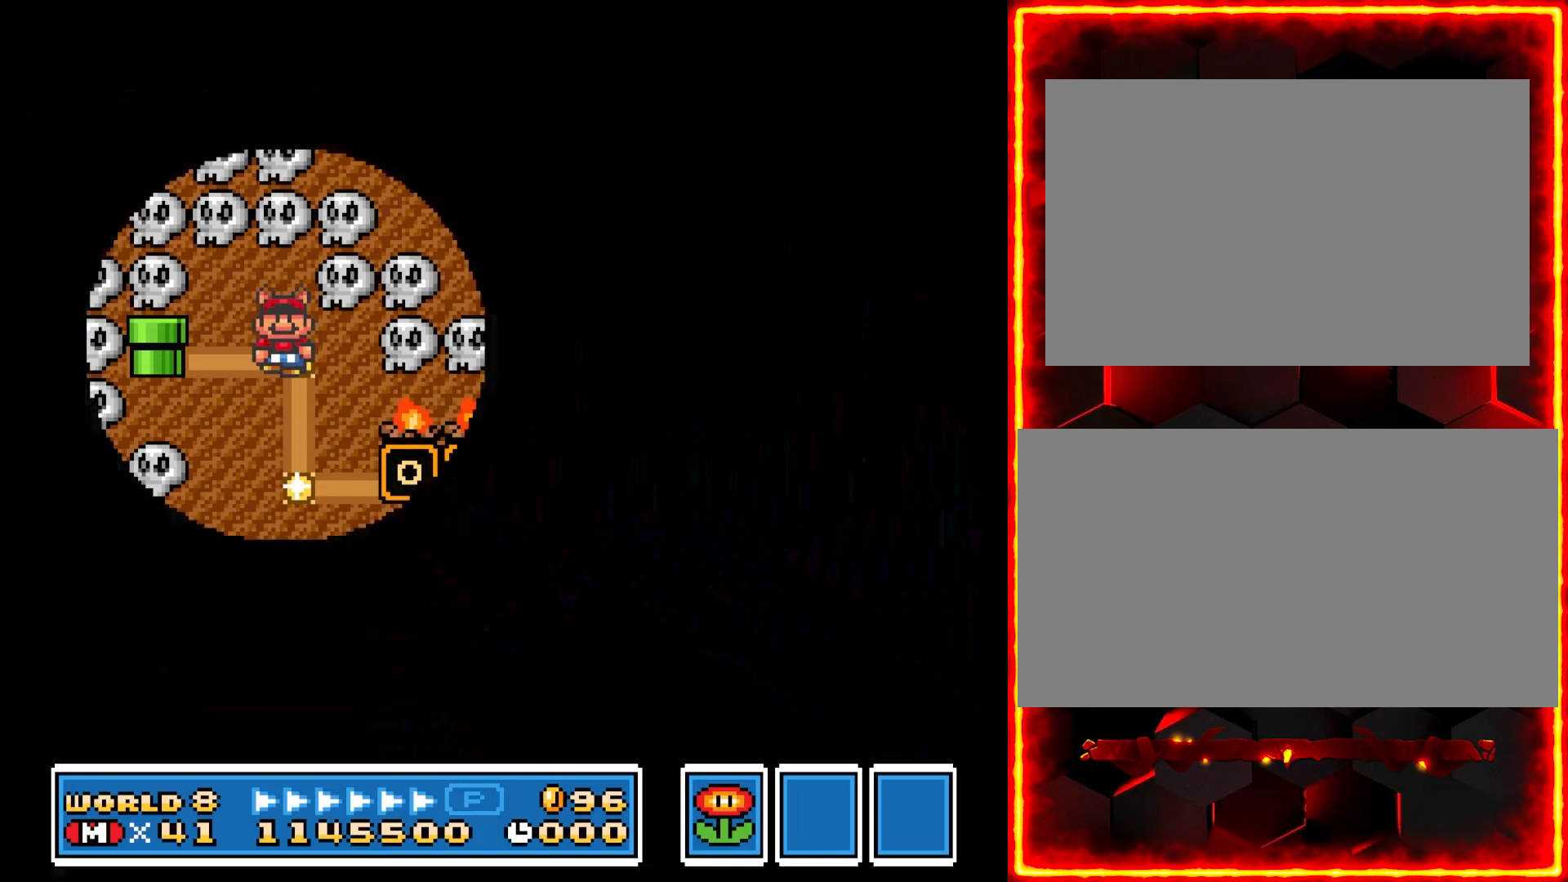
{"dt_ms": 500, "buttons": [], "events": []}
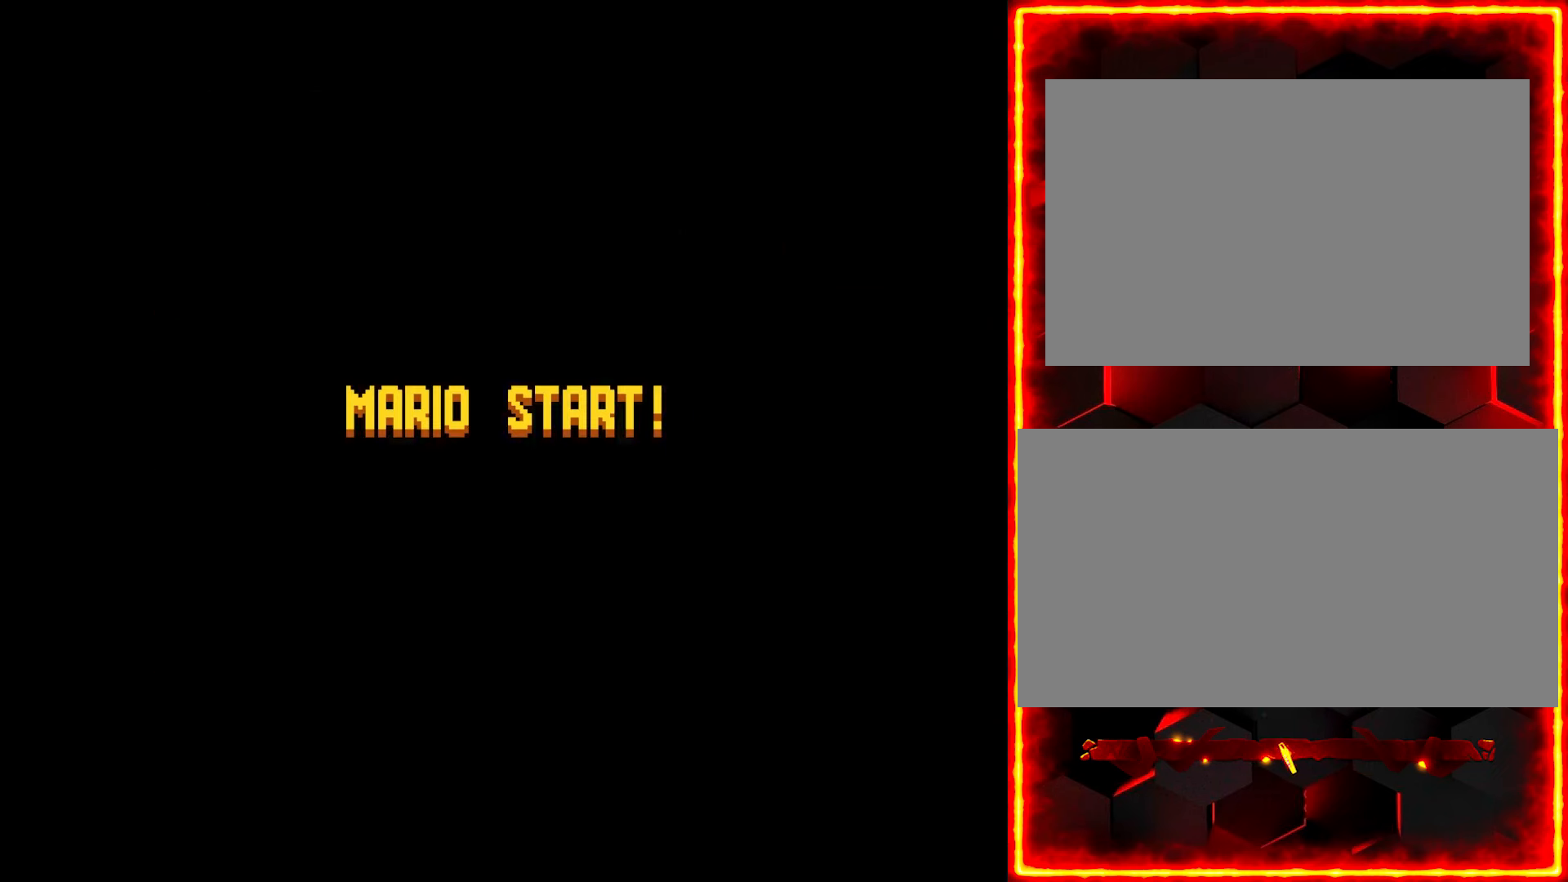
{"dt_ms": 500, "buttons": [], "events": []}
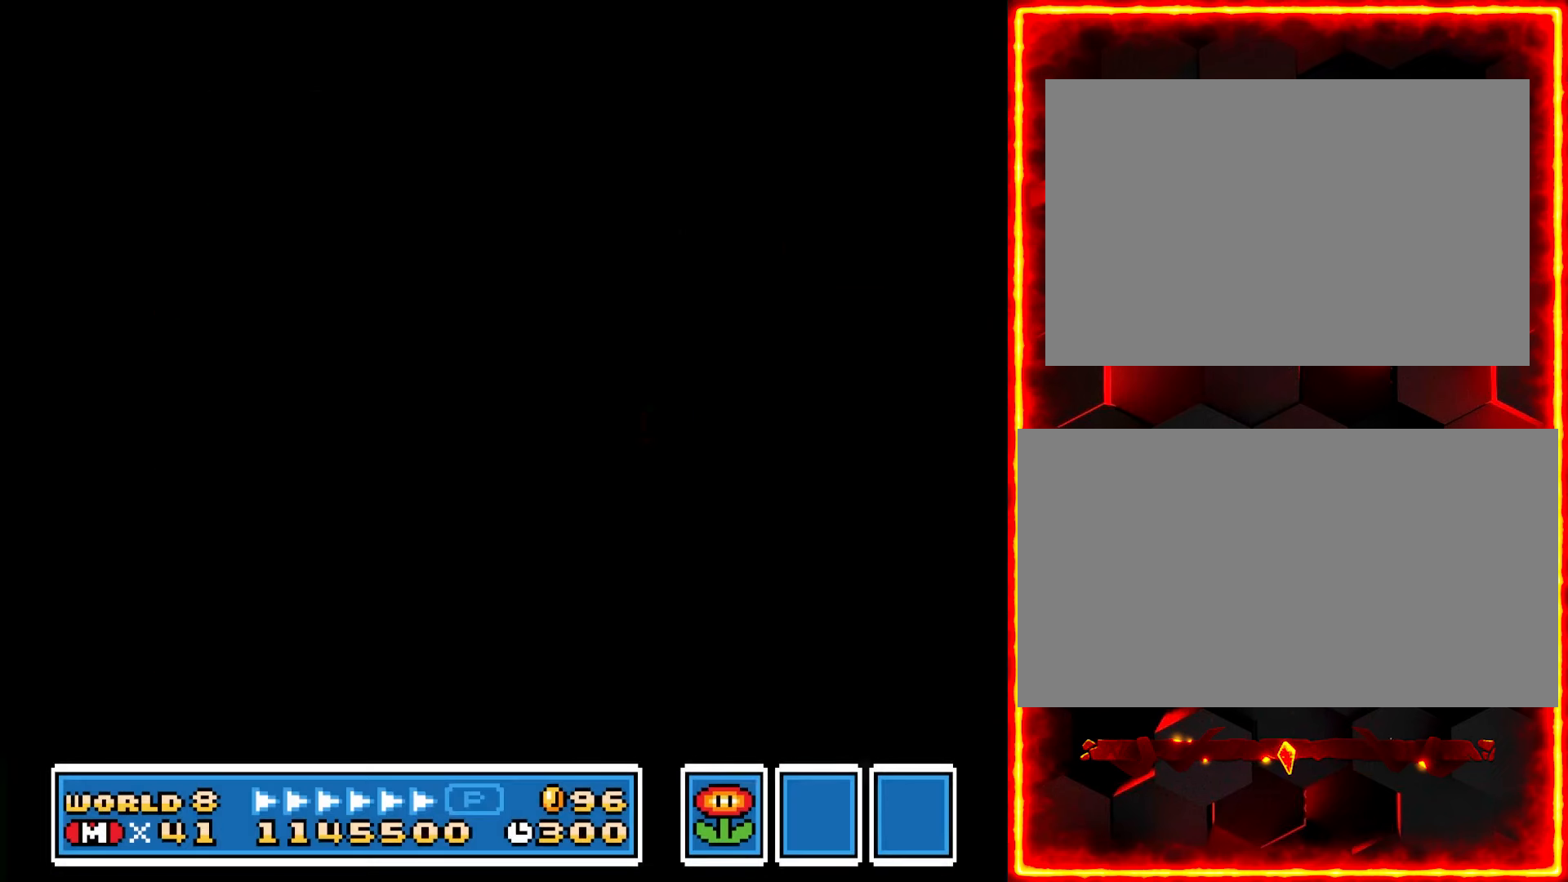
{"dt_ms": 500, "buttons": [], "events": []}
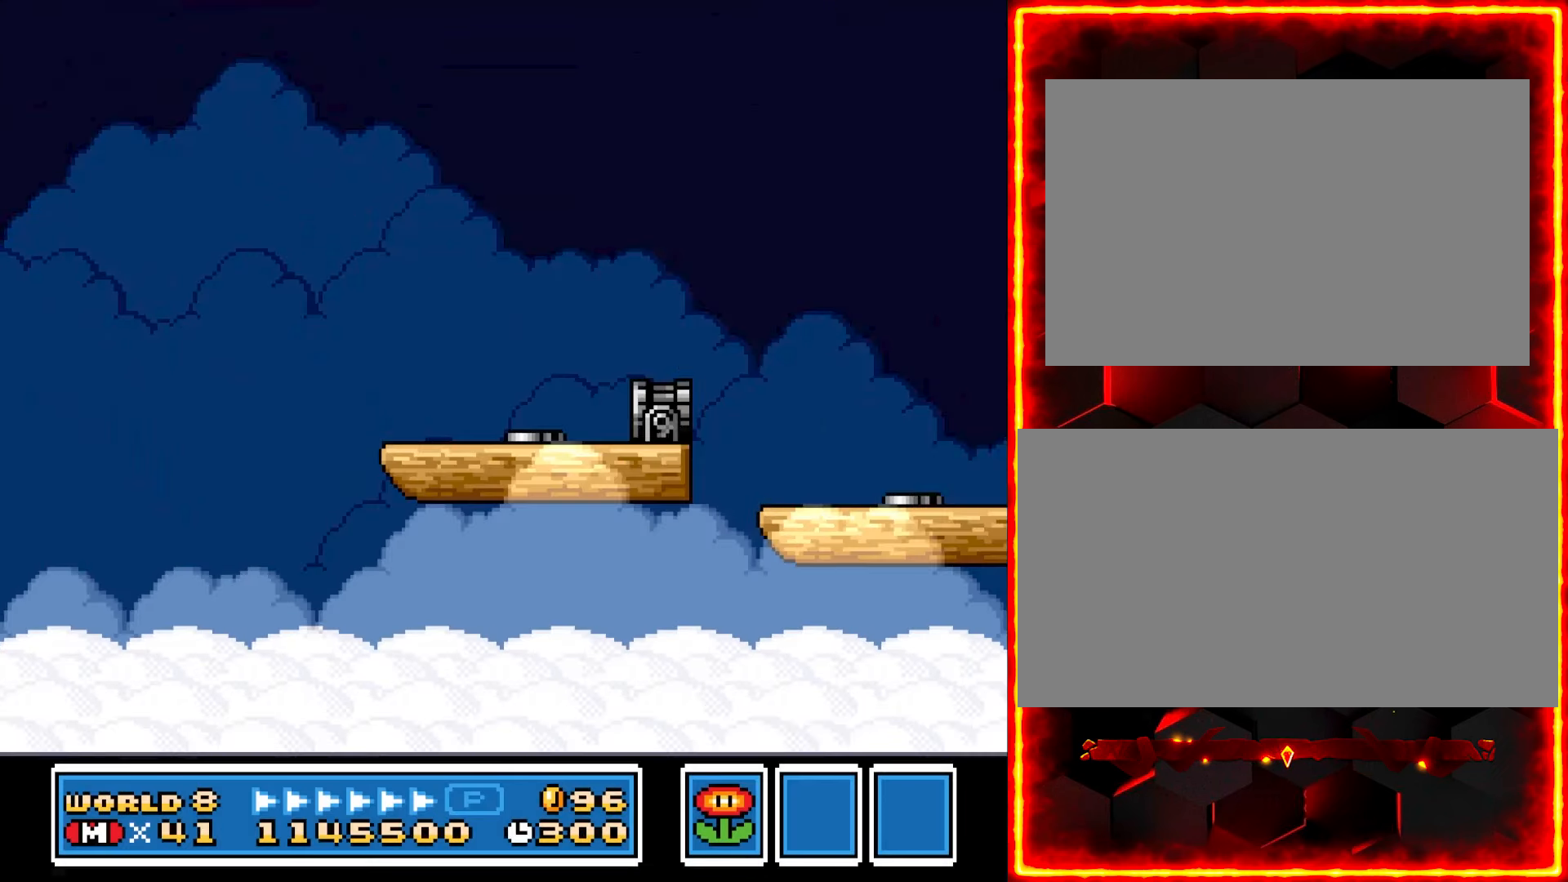
{"dt_ms": 500, "buttons": [], "events": []}
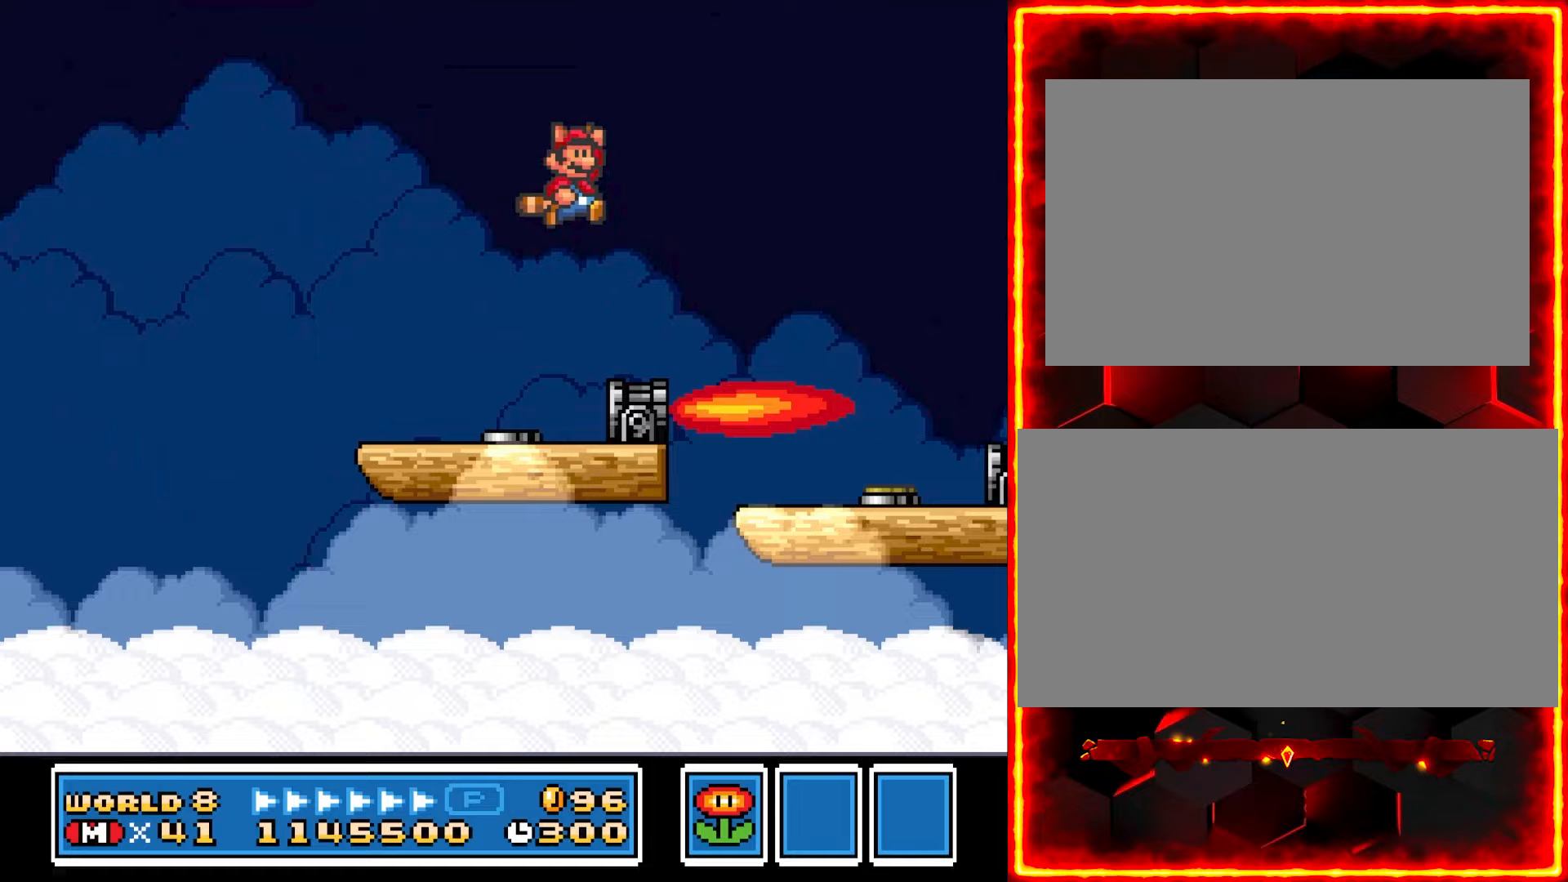
{"dt_ms": 500, "buttons": [], "events": []}
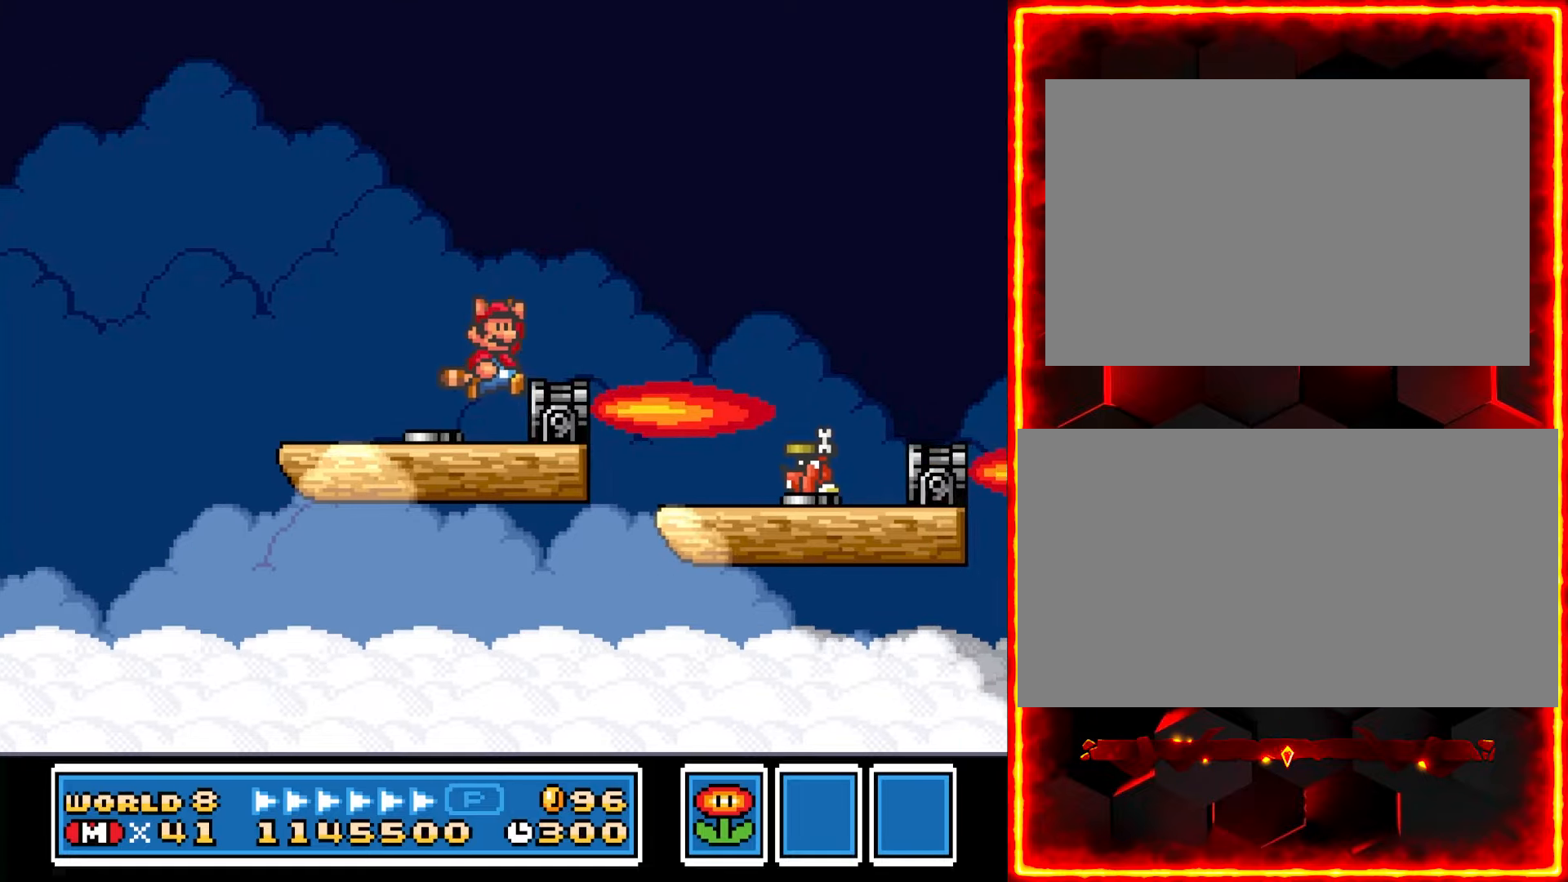
{"dt_ms": 500, "buttons": ["Y", "DPAD_LEFT"], "events": [[67, "DPAD_RIGHT", "down"], [217, "DPAD_RIGHT", "up"], [350, "DPAD_LEFT", "down"], [367, "Y", "down"]]}
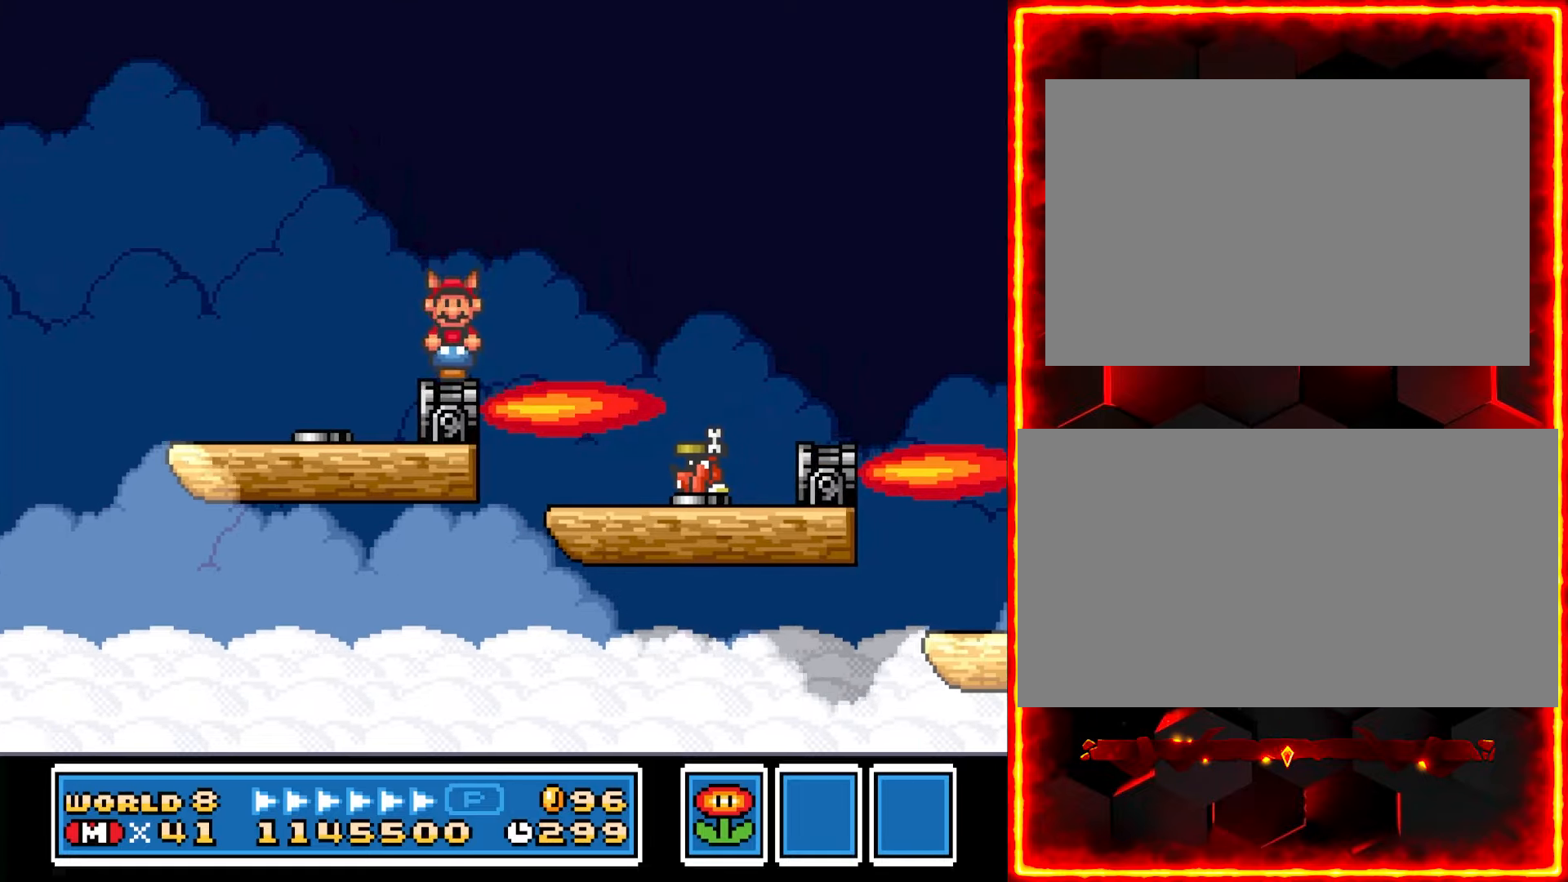
{"dt_ms": 500, "buttons": ["Y", "DPAD_RIGHT"], "events": [[50, "DPAD_LEFT", "up"], [267, "DPAD_RIGHT", "down"]]}
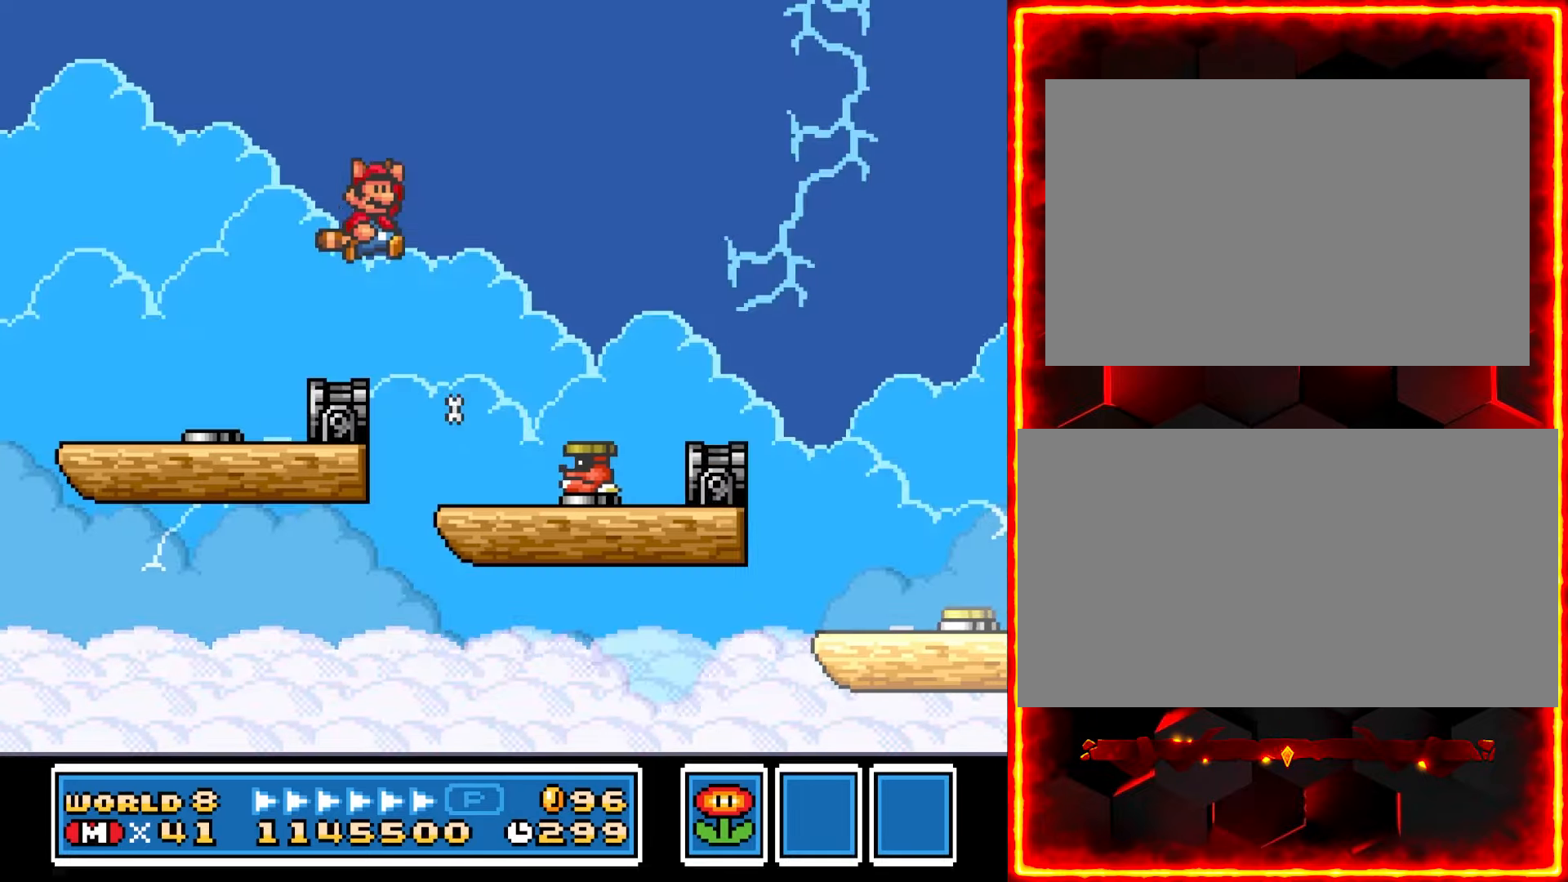
{"dt_ms": 500, "buttons": ["Y", "DPAD_LEFT"], "events": [[317, "DPAD_RIGHT", "up"], [450, "DPAD_LEFT", "down"]]}
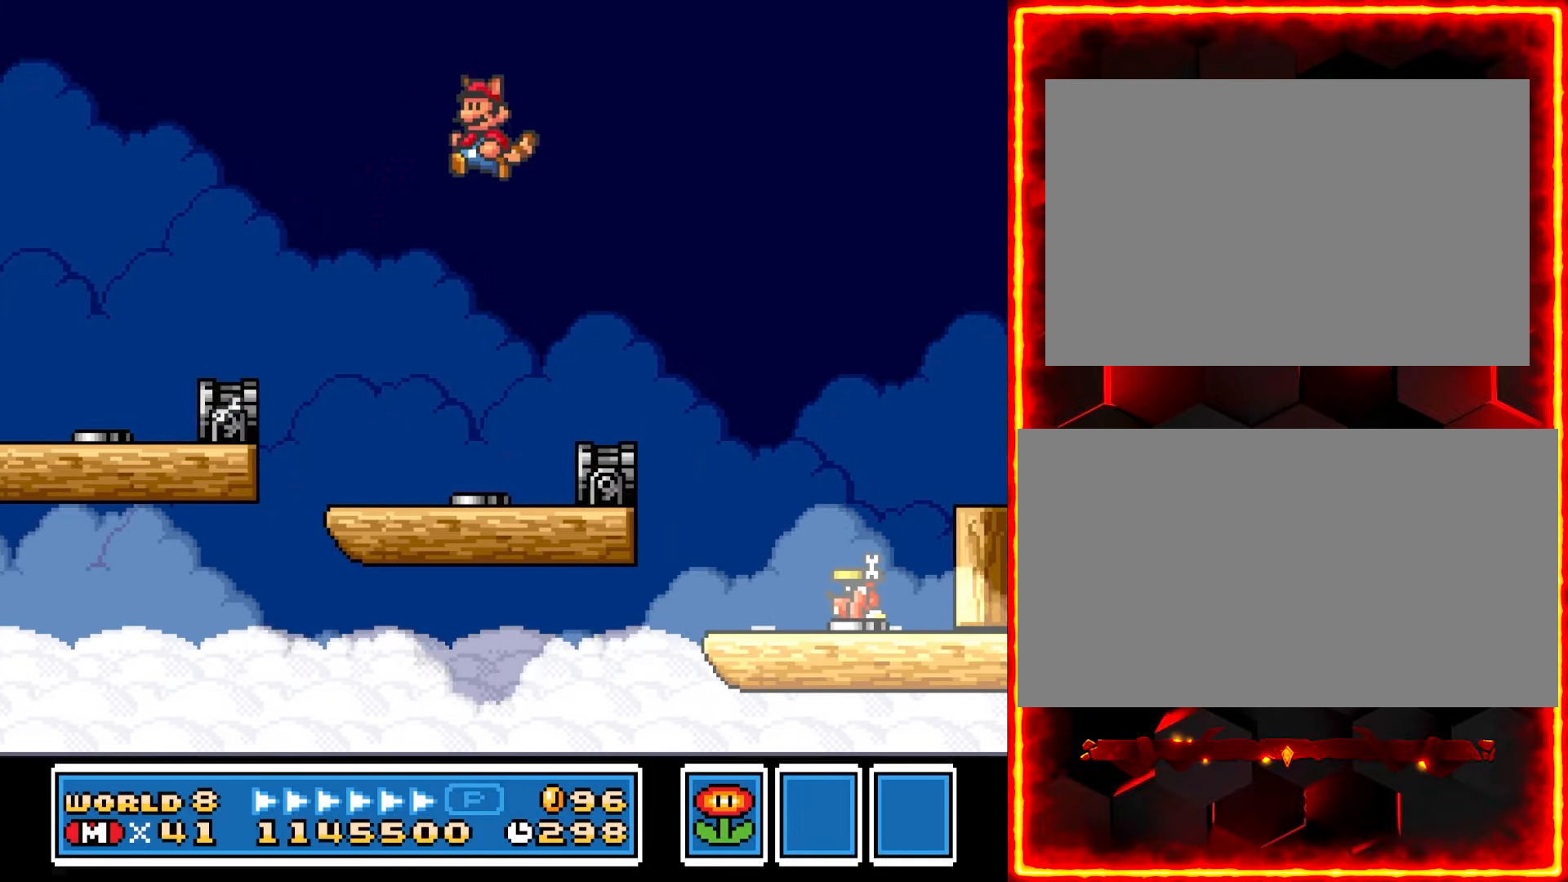
{"dt_ms": 500, "buttons": ["Y"], "events": [[133, "DPAD_LEFT", "up"]]}
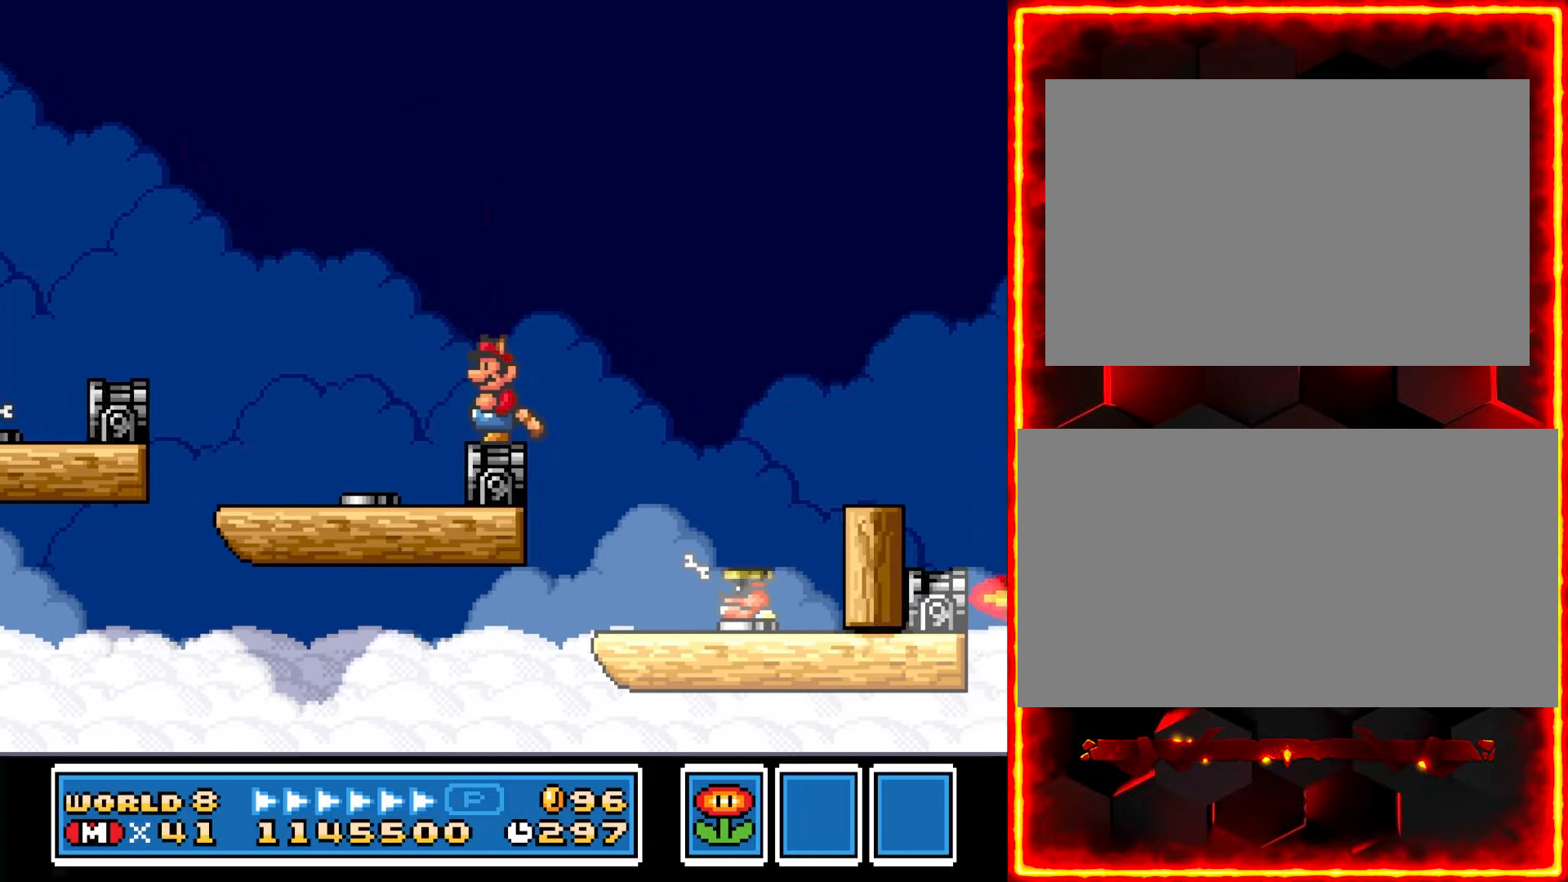
{"dt_ms": 500, "buttons": ["Y", "DPAD_RIGHT"], "events": [[250, "DPAD_RIGHT", "down"]]}
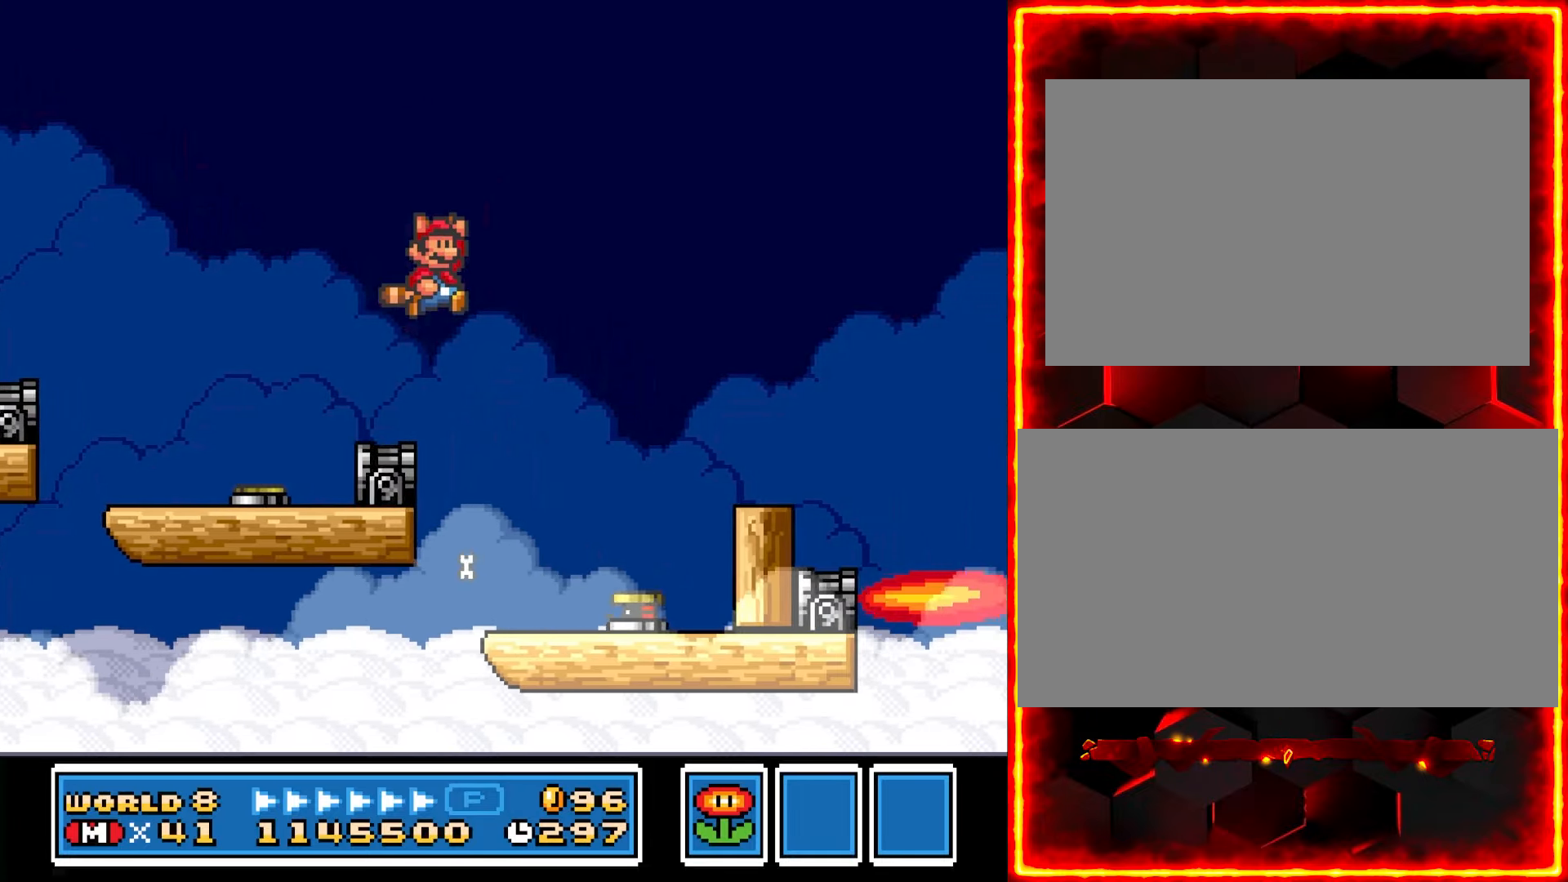
{"dt_ms": 500, "buttons": ["Y", "DPAD_LEFT"], "events": [[300, "DPAD_RIGHT", "up"], [450, "DPAD_LEFT", "down"]]}
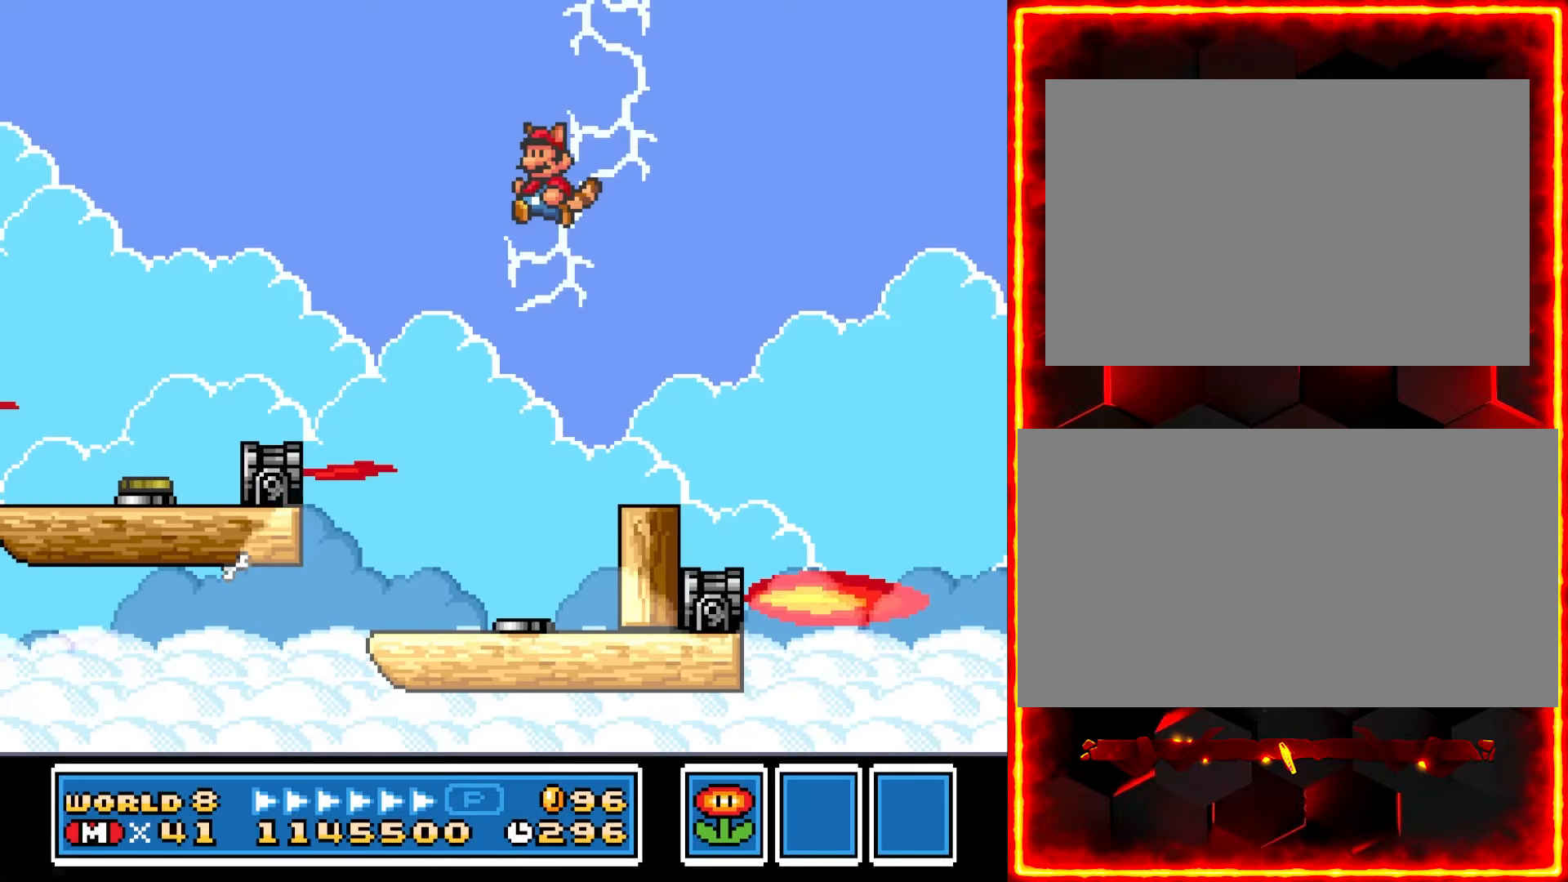
{"dt_ms": 500, "buttons": ["Y"], "events": [[200, "DPAD_LEFT", "up"]]}
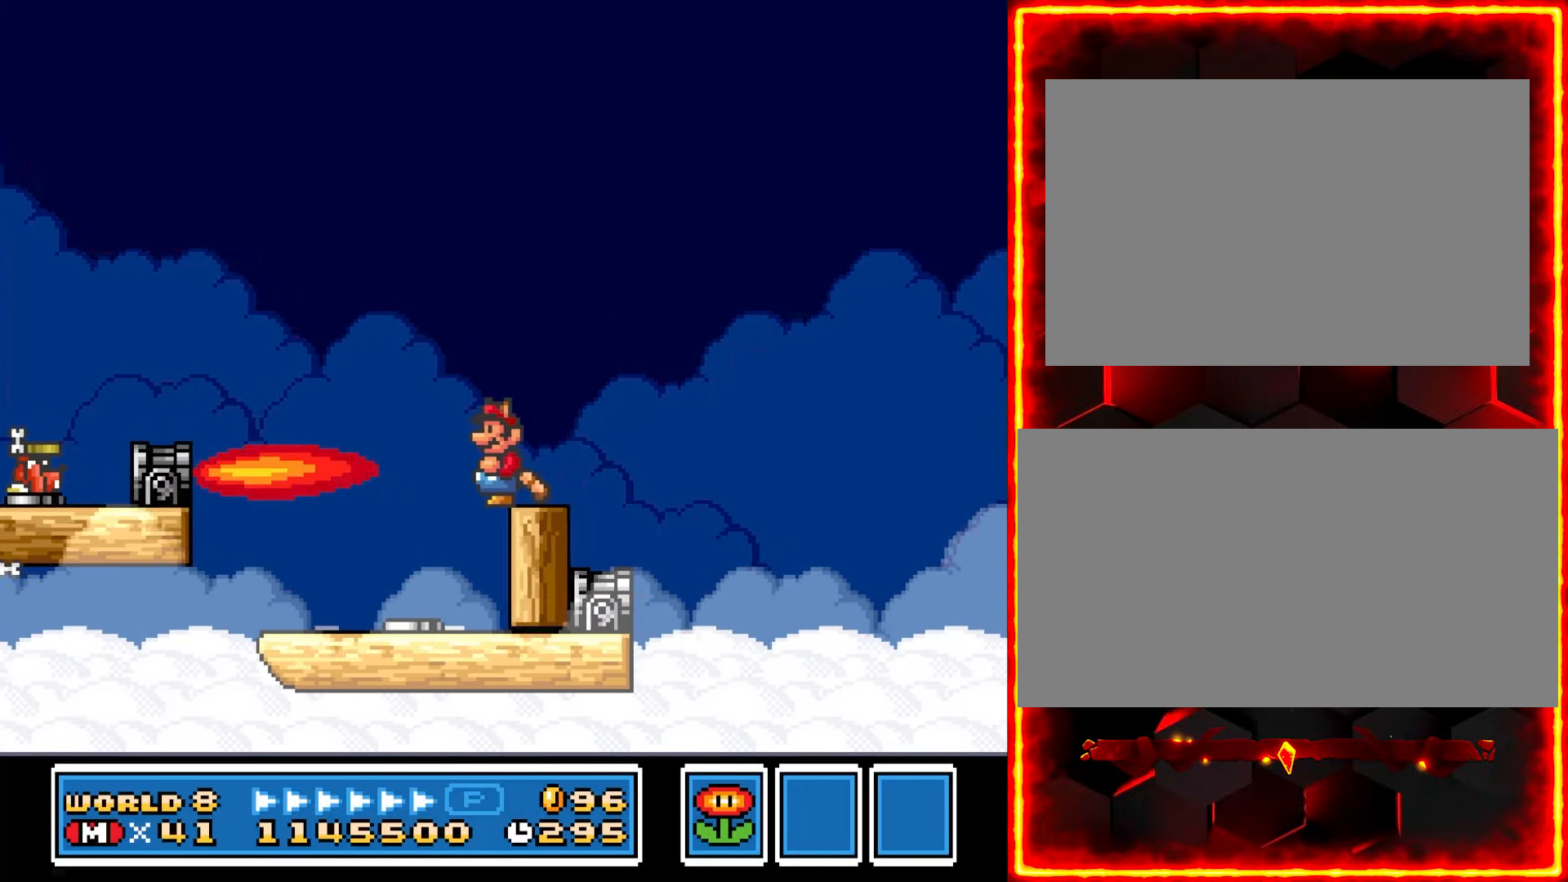
{"dt_ms": 500, "buttons": ["Y"], "events": []}
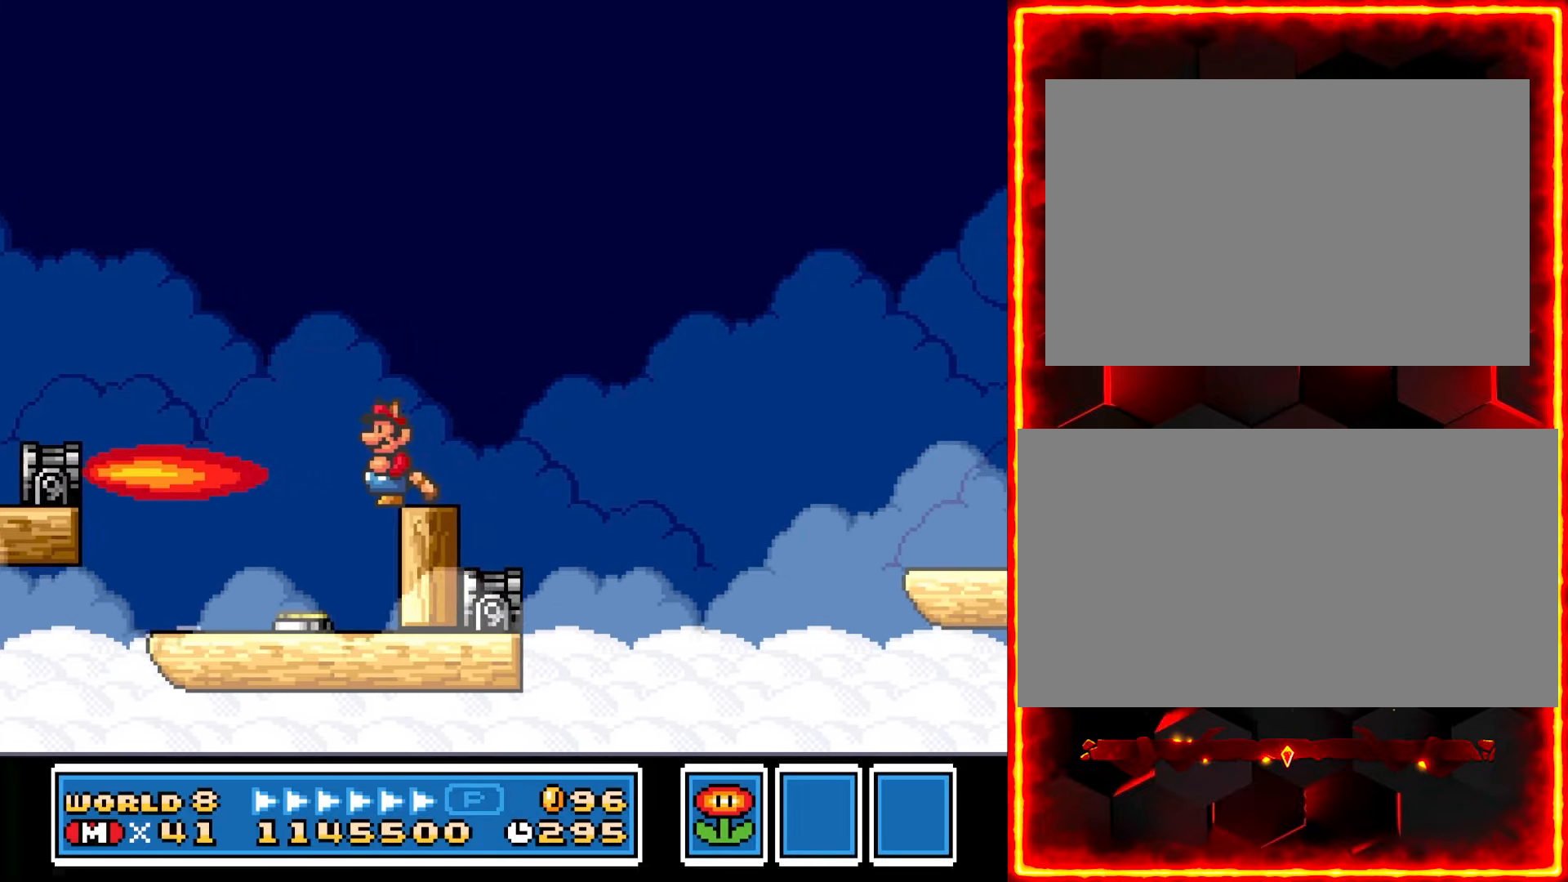
{"dt_ms": 500, "buttons": ["Y", "DPAD_RIGHT"], "events": [[200, "DPAD_RIGHT", "down"]]}
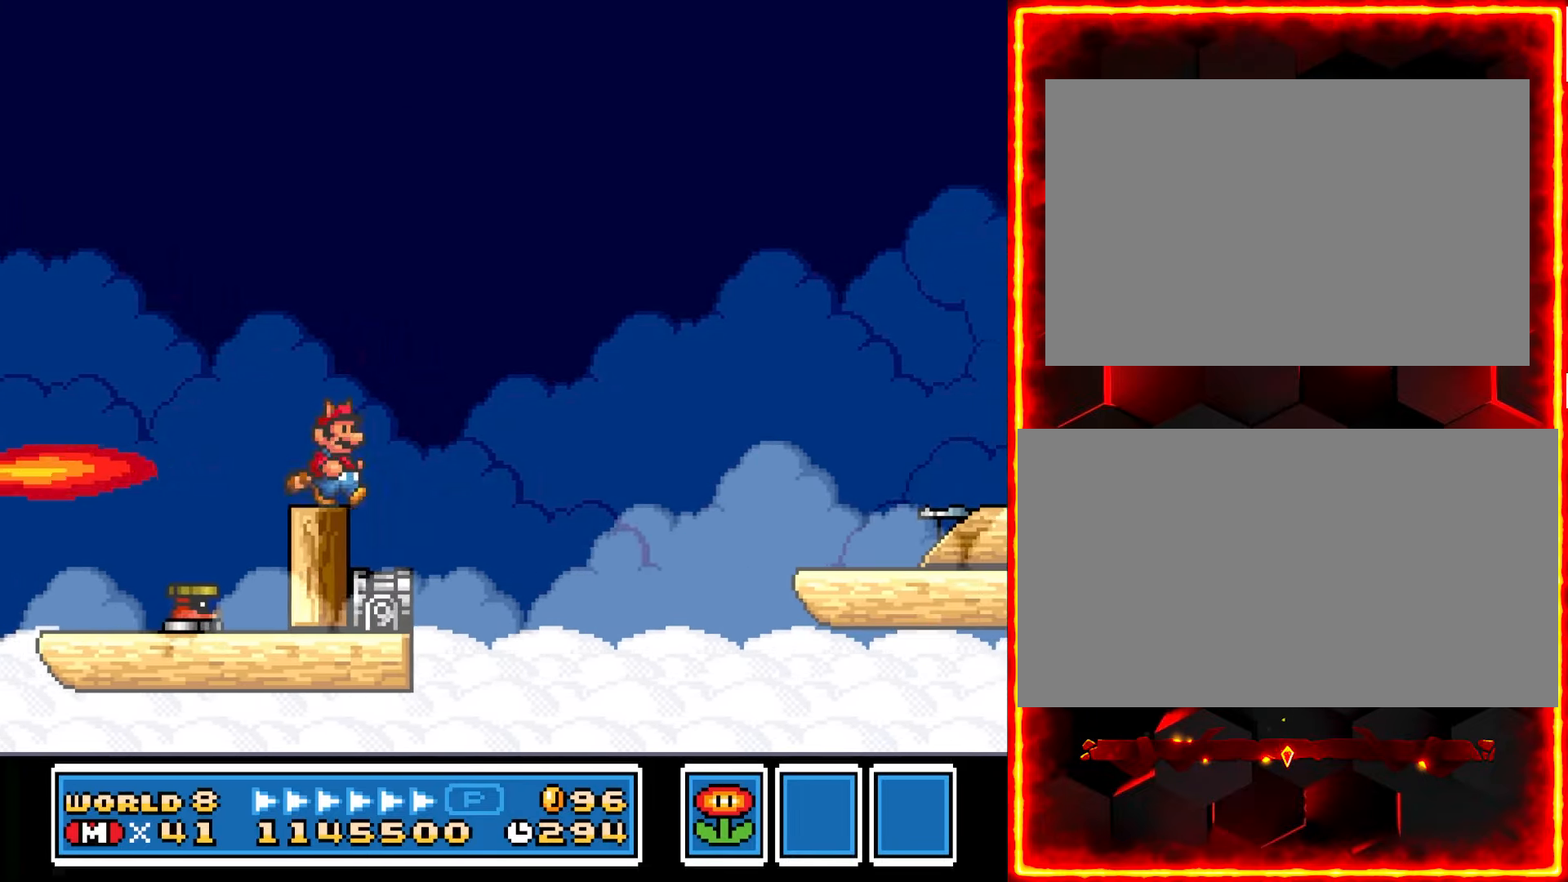
{"dt_ms": 500, "buttons": ["Y", "DPAD_RIGHT"], "events": []}
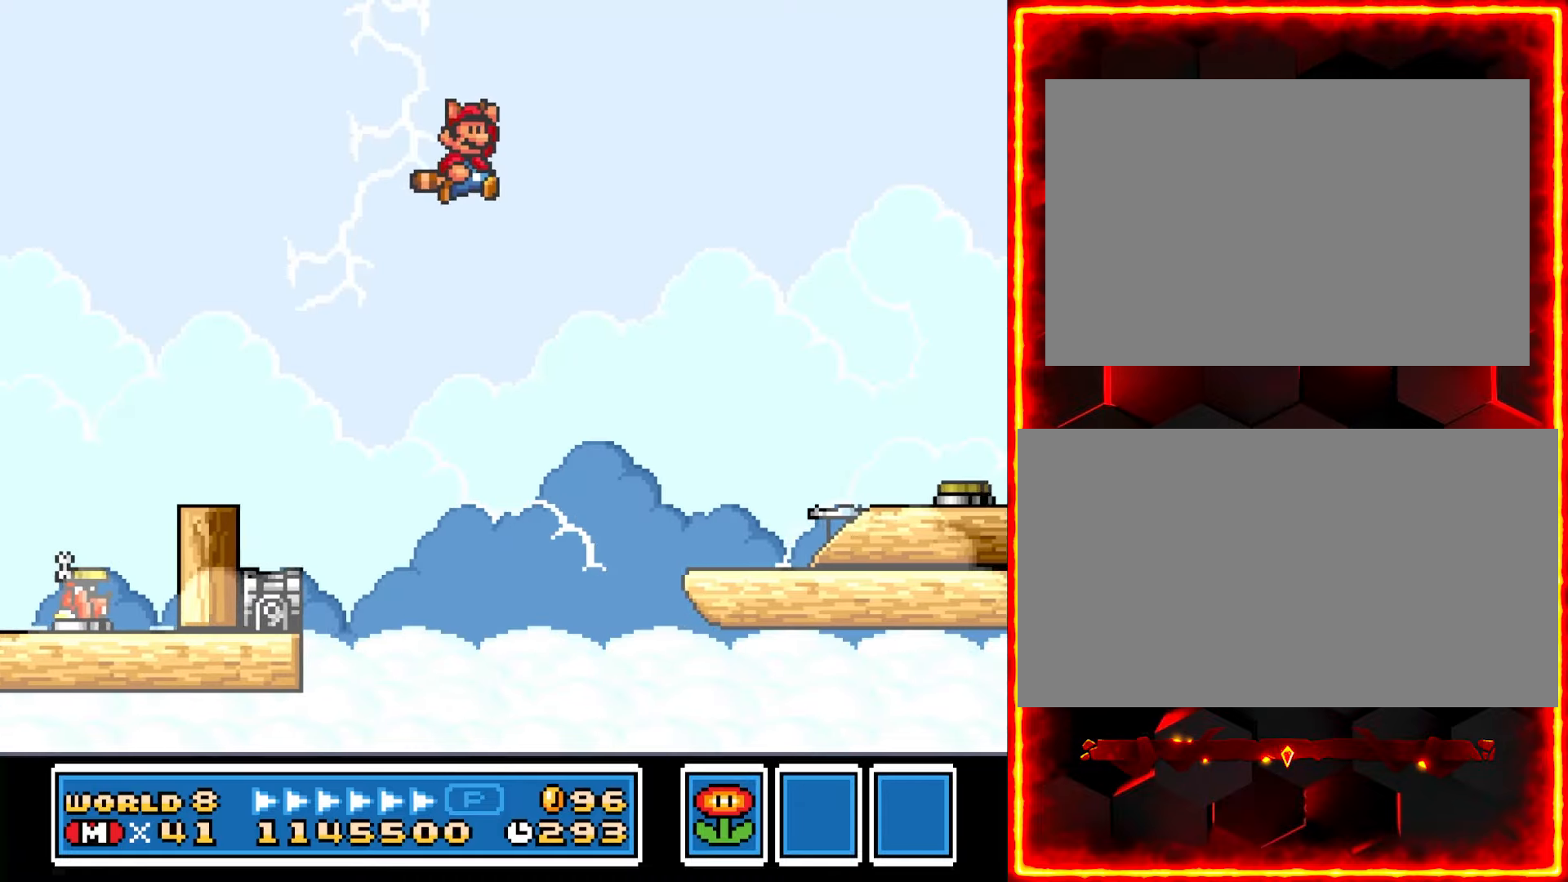
{"dt_ms": 500, "buttons": ["Y", "DPAD_LEFT"], "events": [[217, "DPAD_RIGHT", "up"], [284, "DPAD_LEFT", "down"]]}
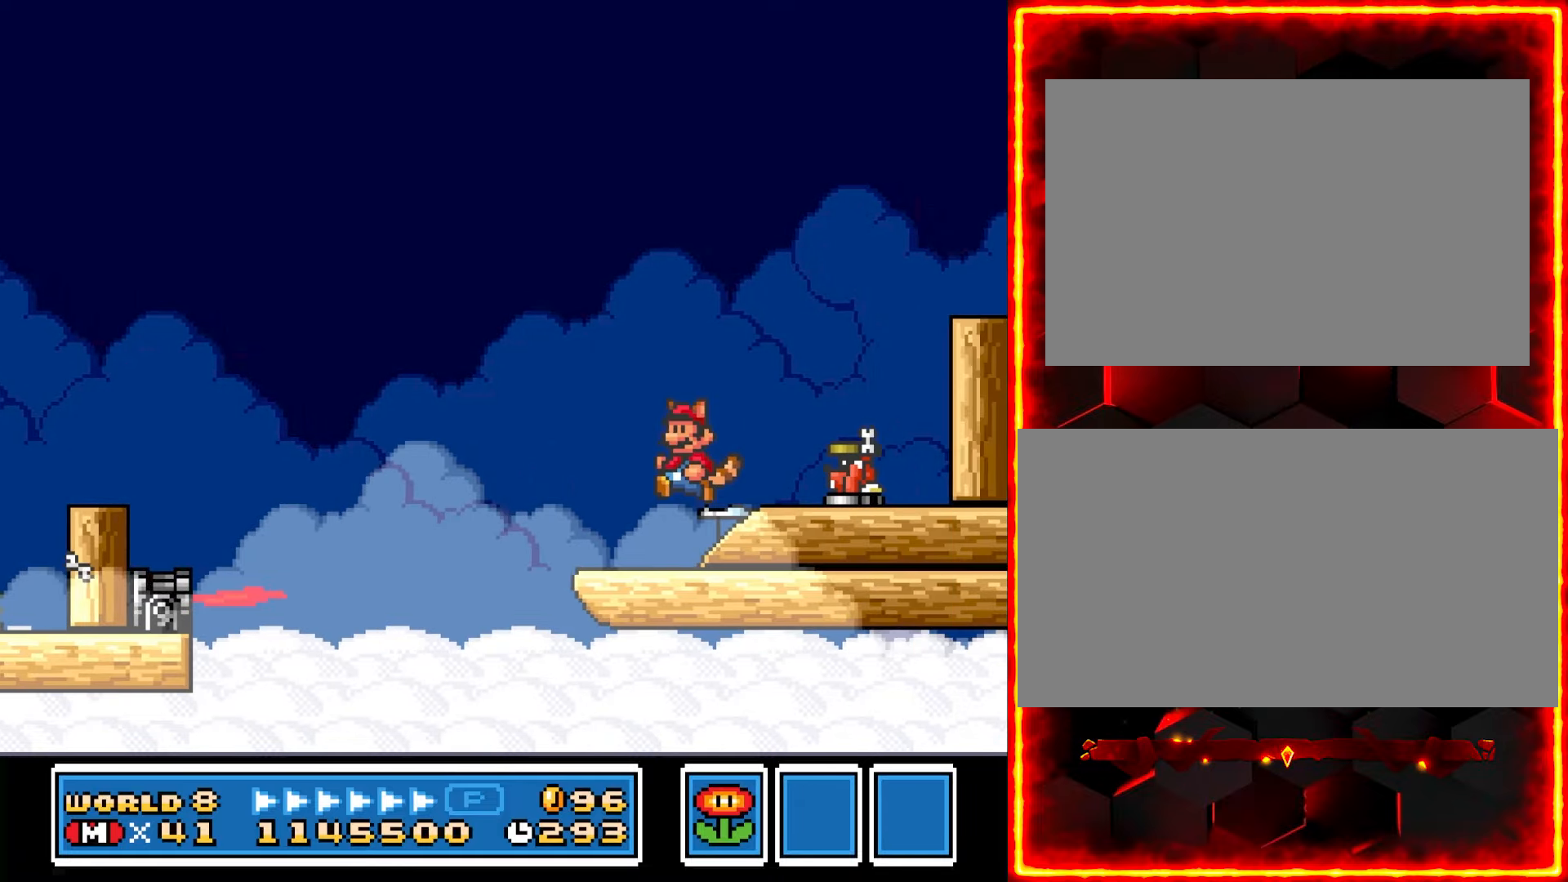
{"dt_ms": 500, "buttons": ["Y", "DPAD_RIGHT"], "events": [[34, "DPAD_LEFT", "up"], [167, "DPAD_RIGHT", "down"]]}
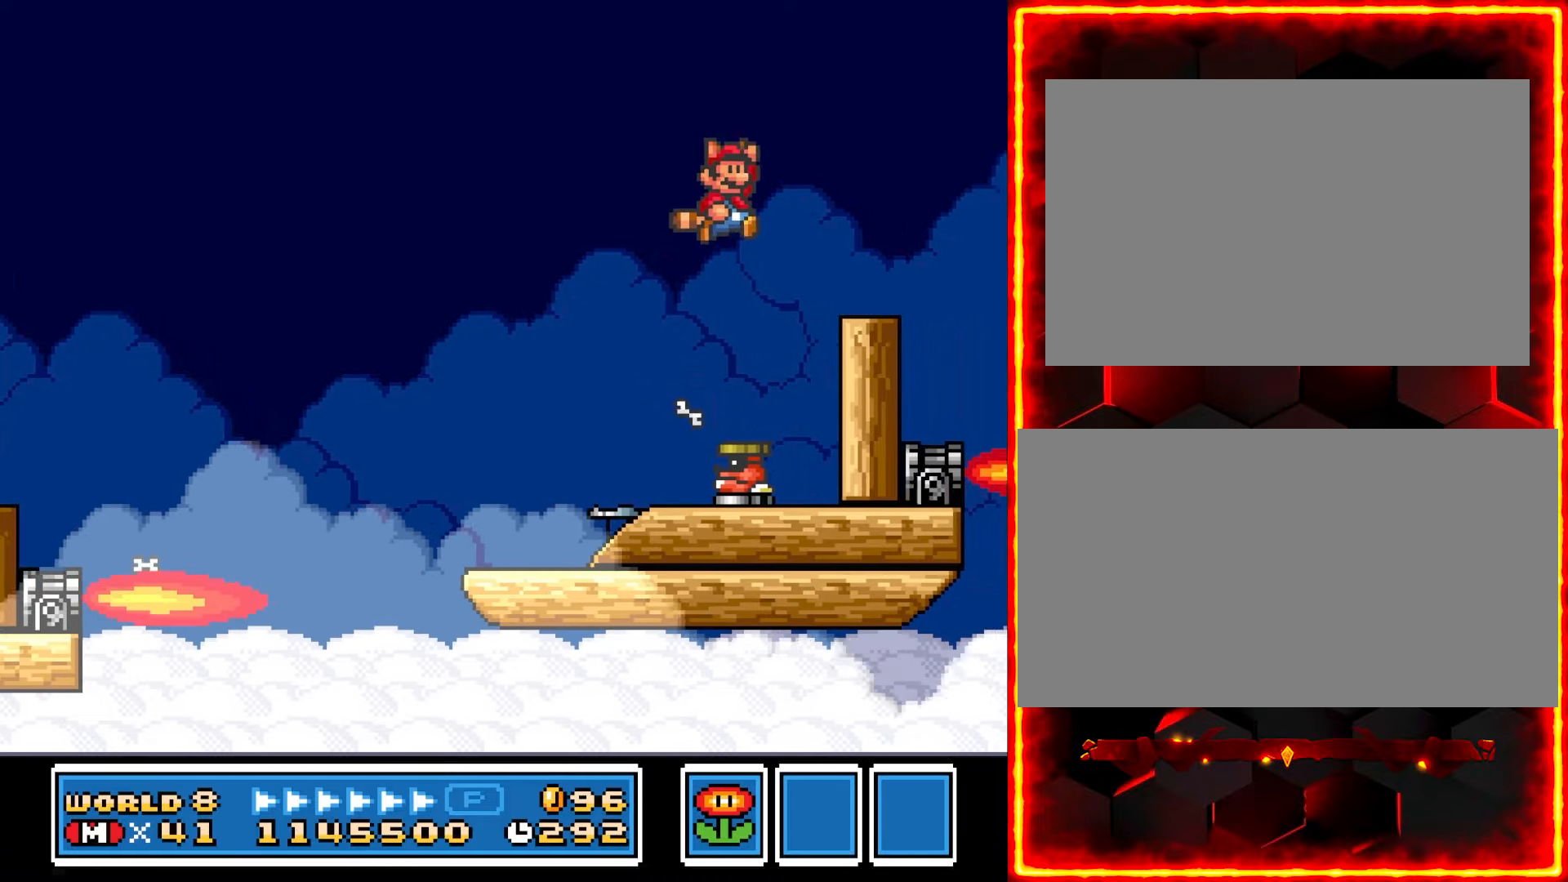
{"dt_ms": 500, "buttons": ["Y"], "events": [[50, "DPAD_RIGHT", "up"], [134, "DPAD_LEFT", "down"], [350, "DPAD_LEFT", "up"]]}
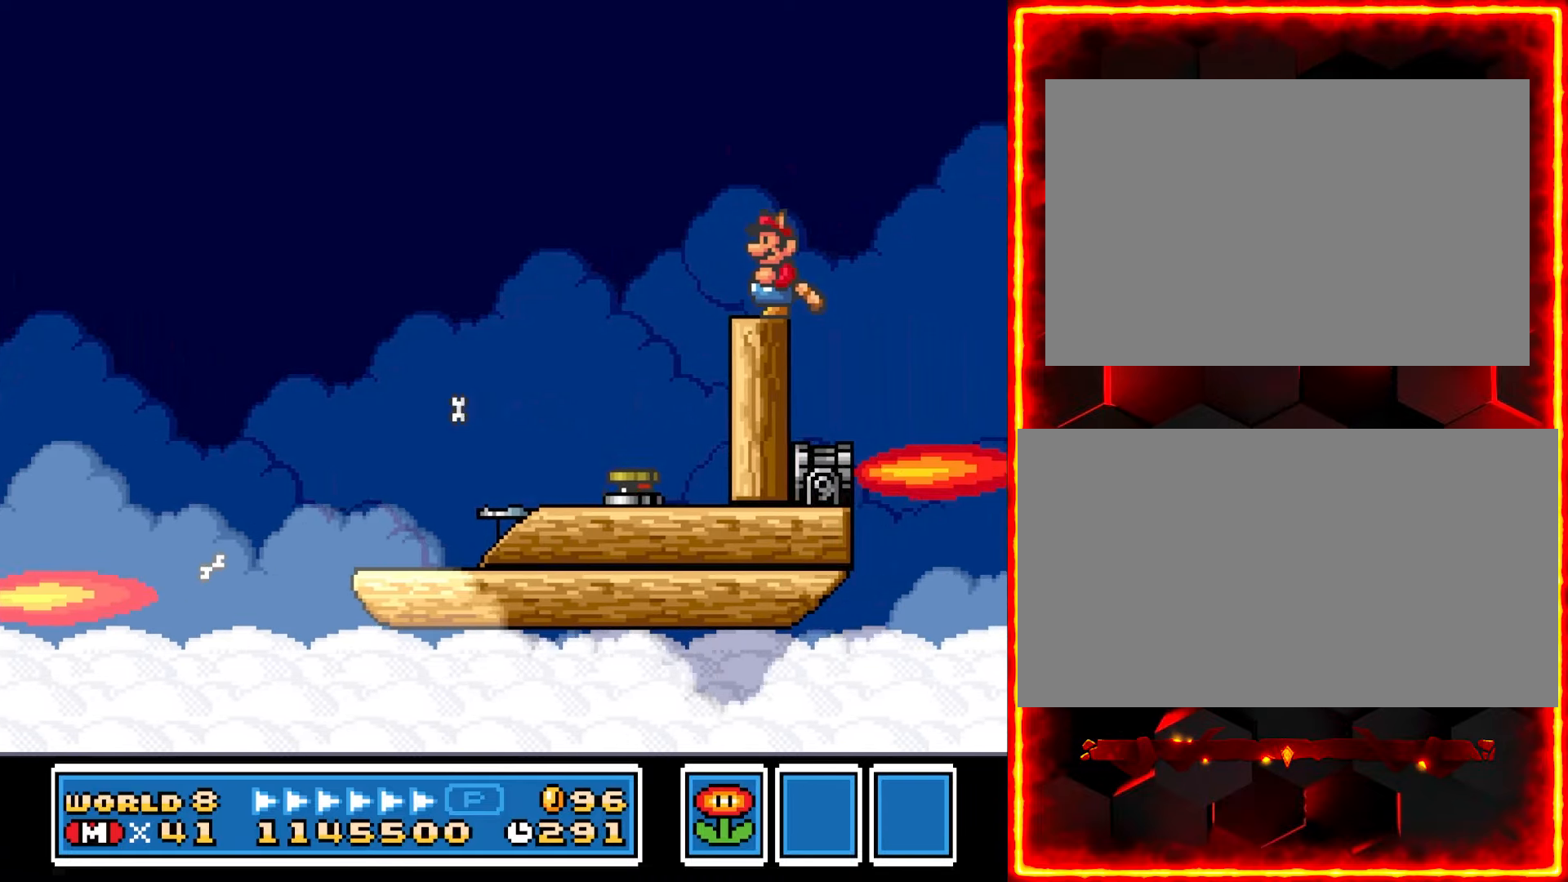
{"dt_ms": 500, "buttons": ["Y"], "events": [[334, "DPAD_LEFT", "down"], [500, "DPAD_LEFT", "up"]]}
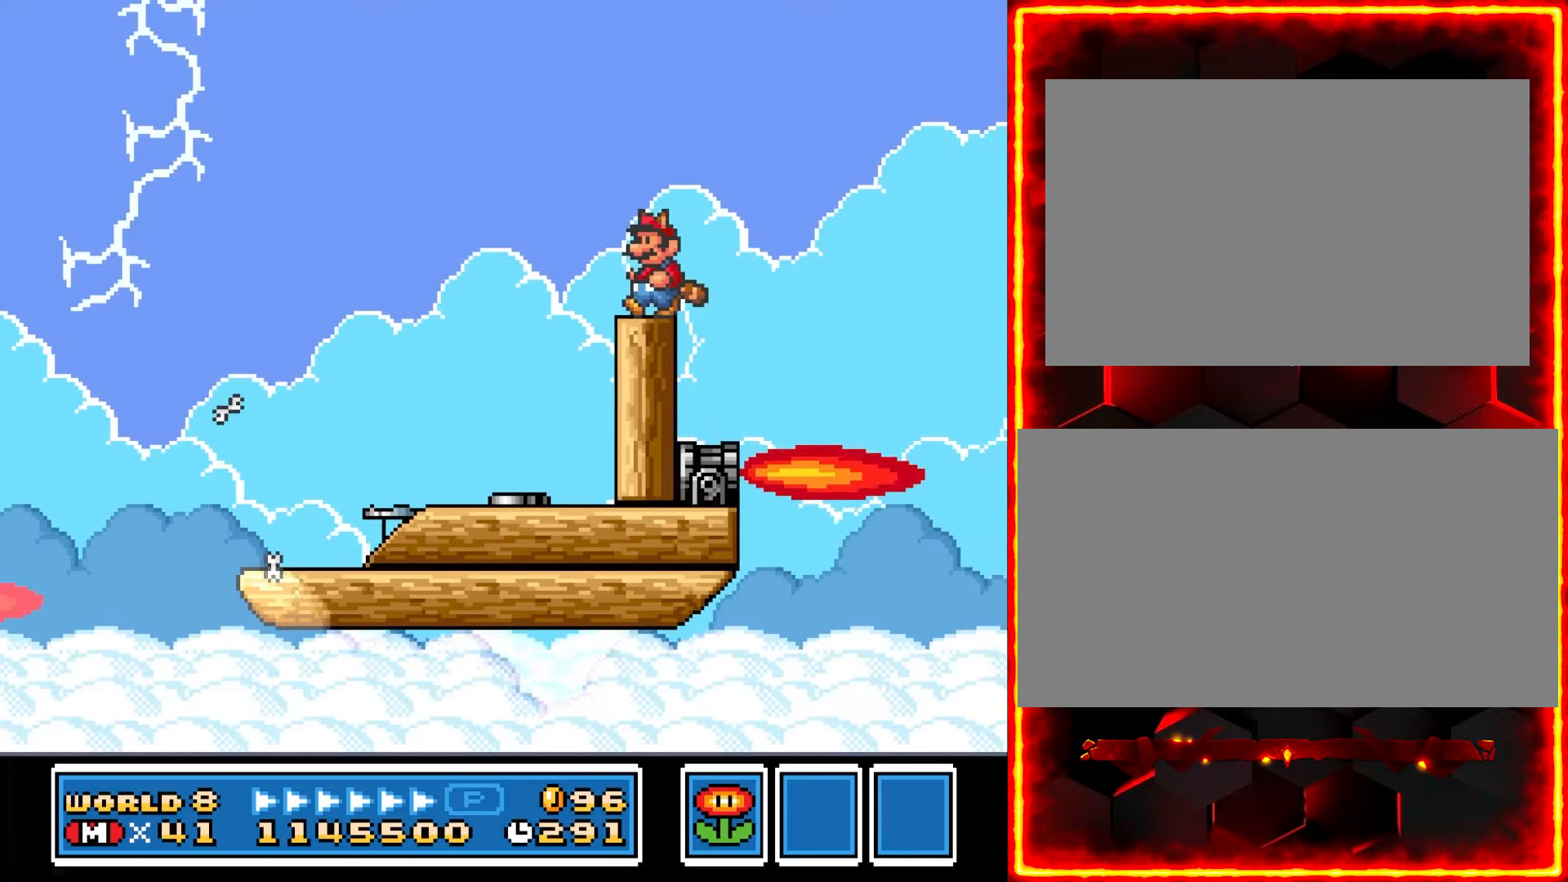
{"dt_ms": 500, "buttons": ["Y"], "events": []}
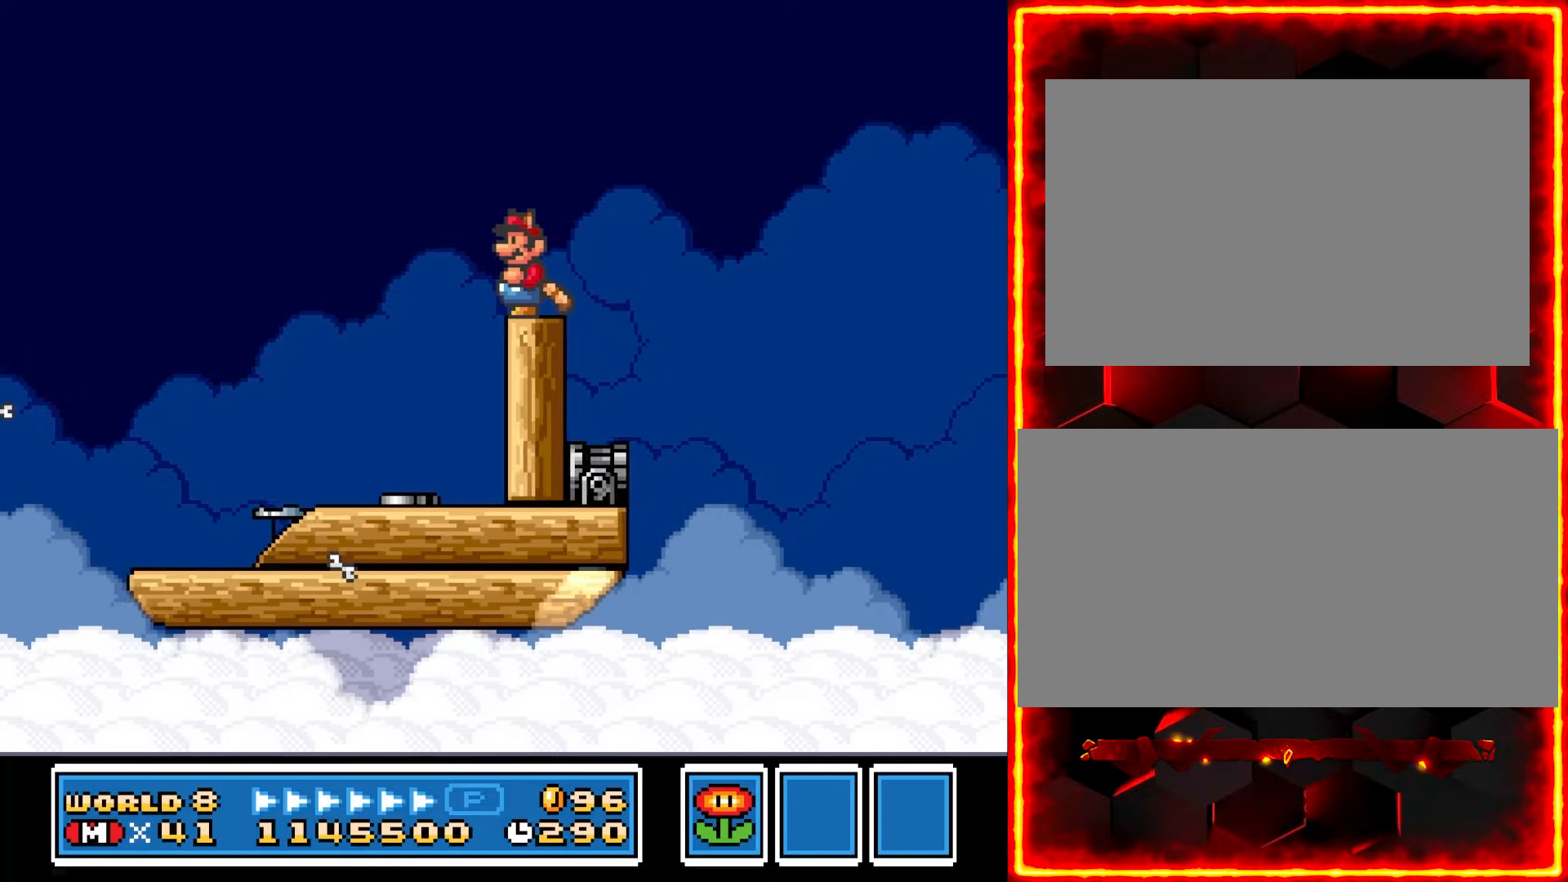
{"dt_ms": 500, "buttons": ["Y"], "events": []}
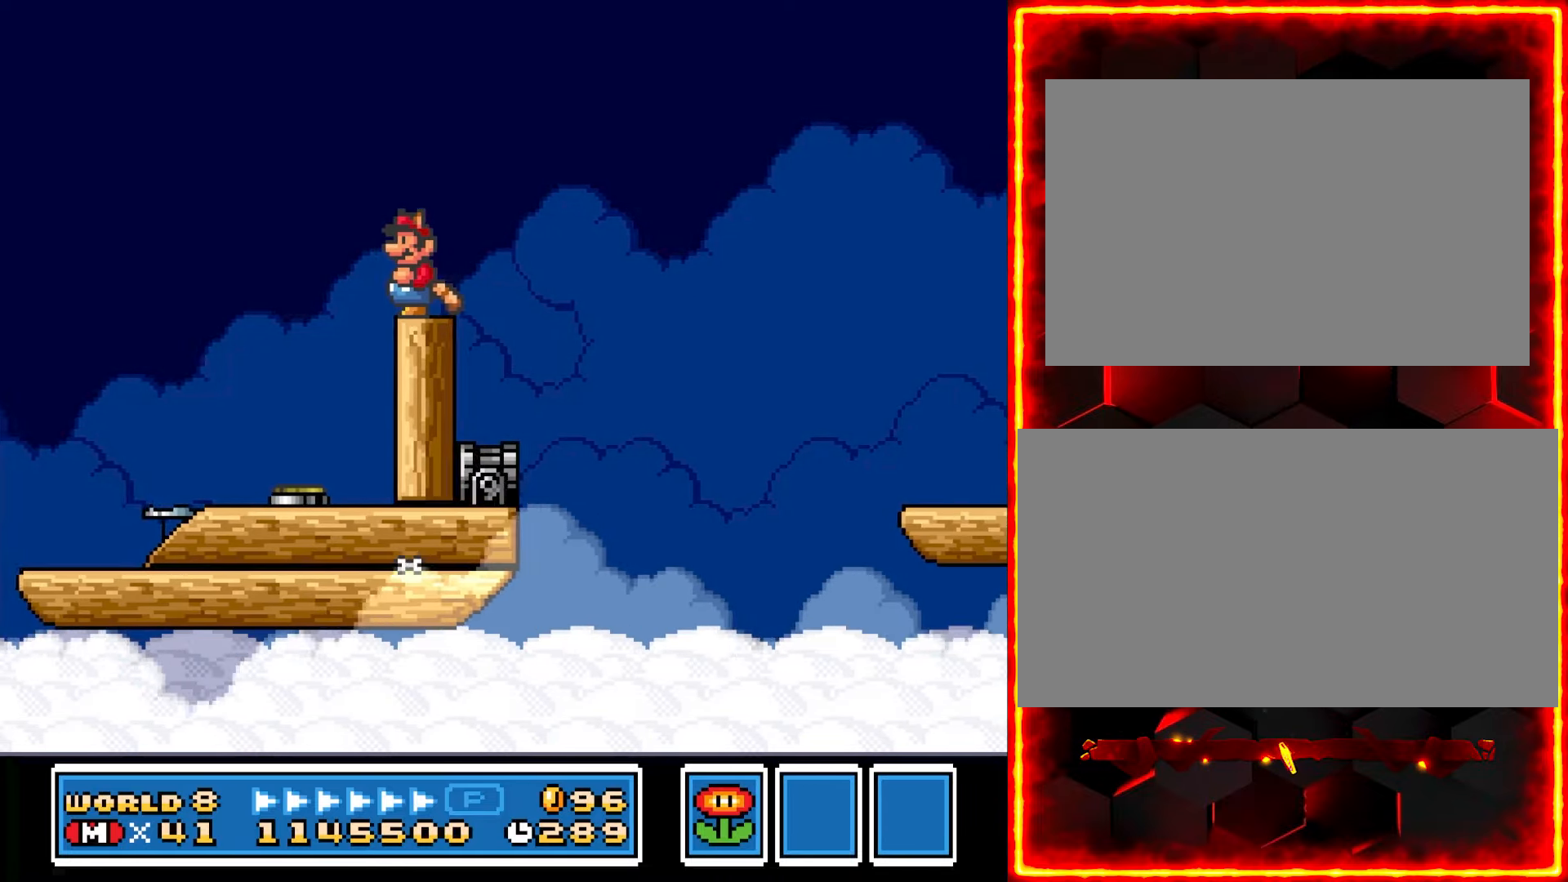
{"dt_ms": 500, "buttons": ["Y", "DPAD_RIGHT"], "events": [[267, "DPAD_RIGHT", "down"]]}
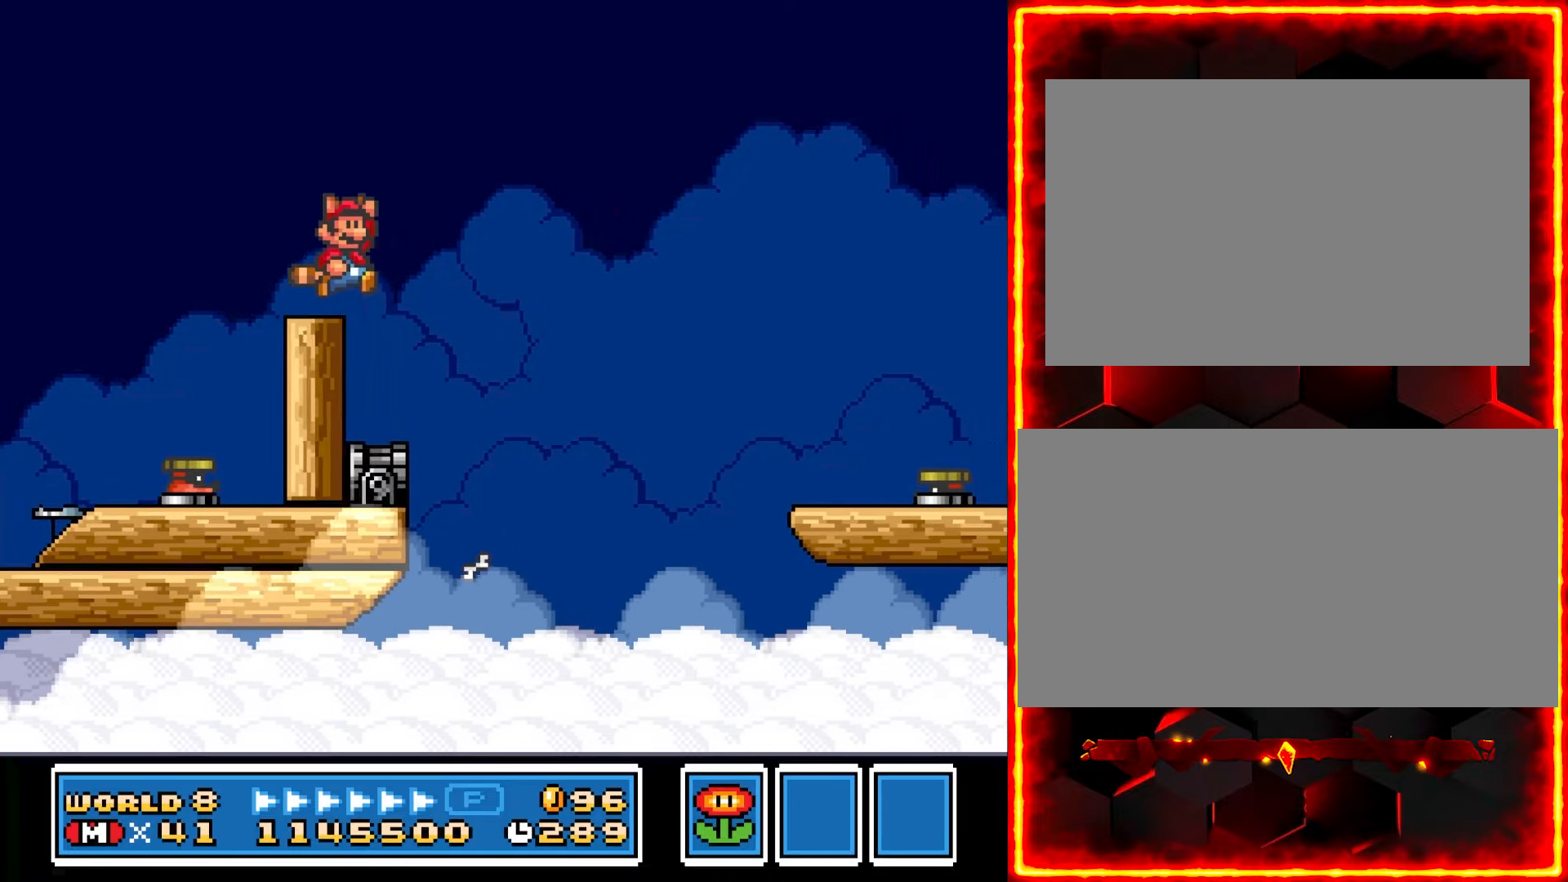
{"dt_ms": 500, "buttons": ["Y", "DPAD_RIGHT"], "events": []}
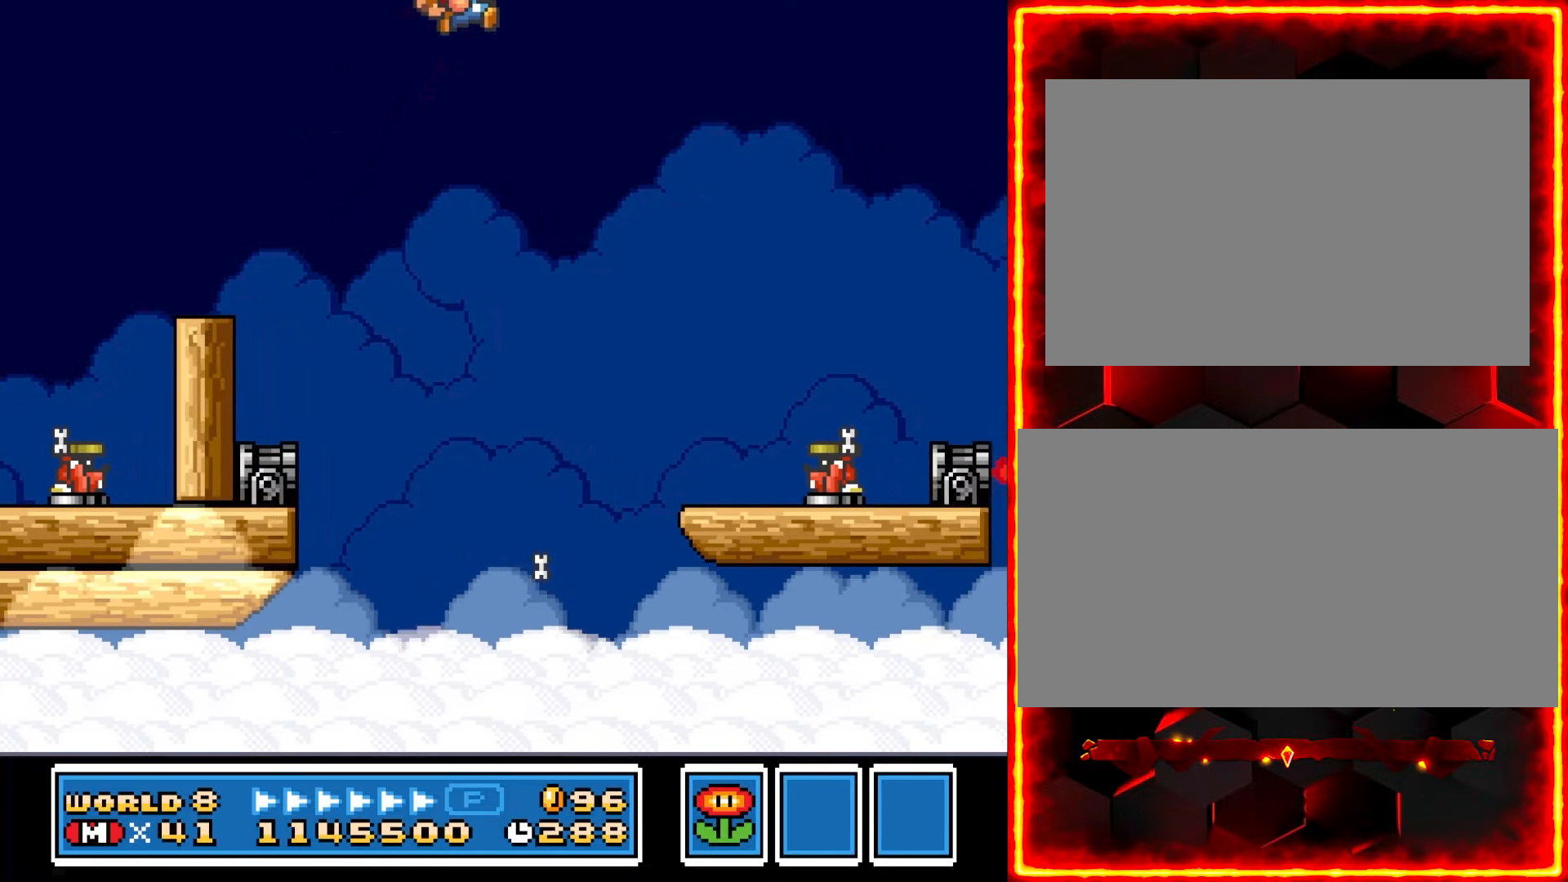
{"dt_ms": 500, "buttons": ["Y", "DPAD_LEFT"], "events": [[350, "DPAD_RIGHT", "up"], [500, "DPAD_LEFT", "down"]]}